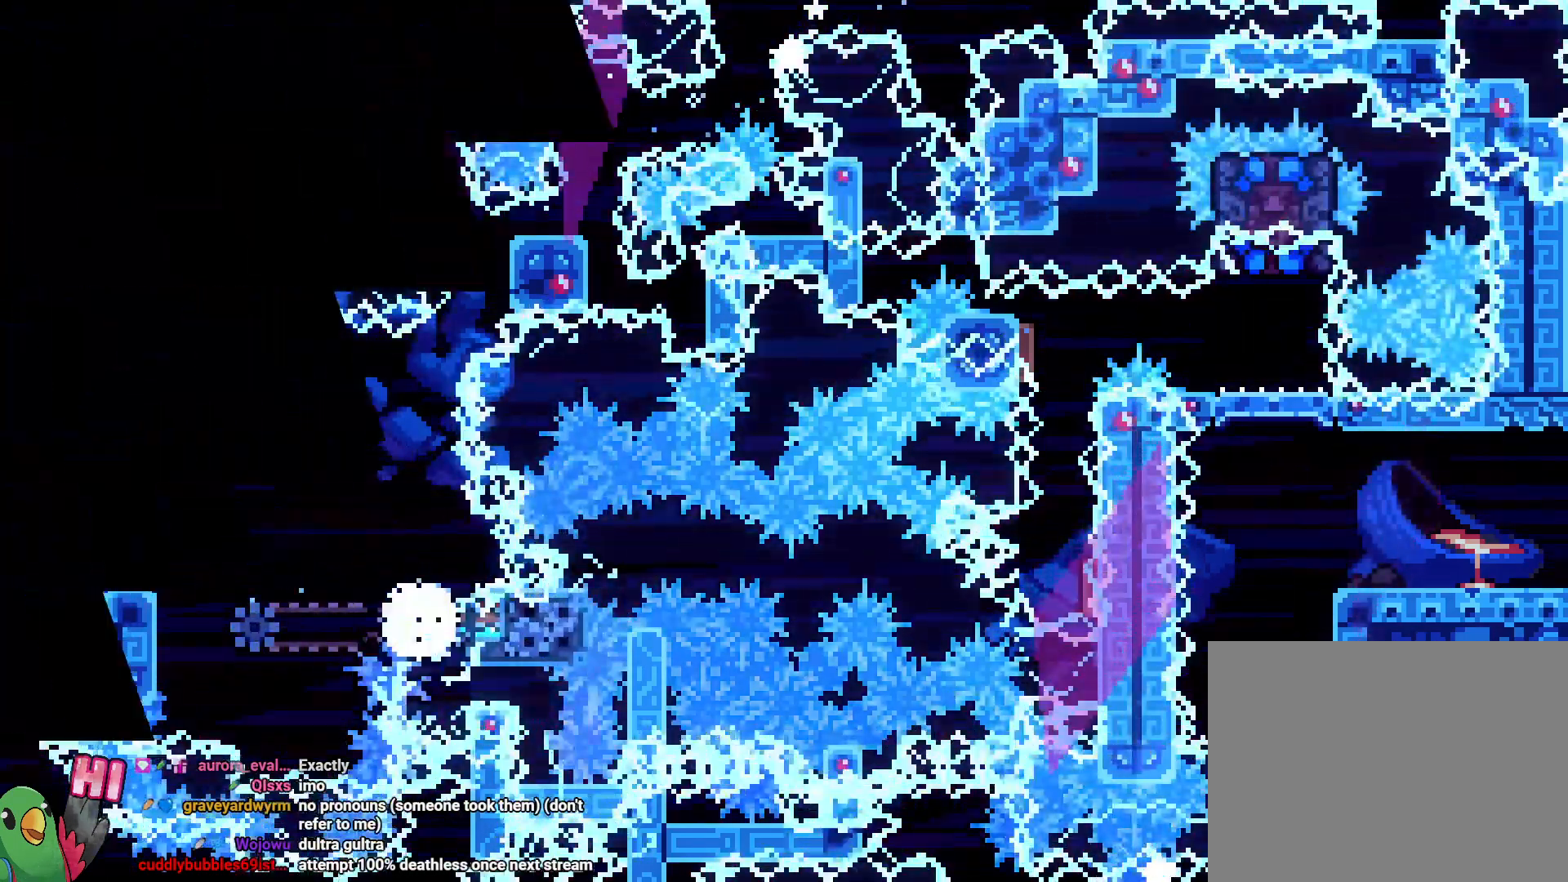
Gameplay with a controller (Nintendo layout); each line is a JSON object with the inputs held at the frame after it (dt_ms = milliseconds from this image to that frame). "events" lists button and stick changes between this image and that frame as [ms after this image, input, new state], when the widget could be followed in between. Not read: DPAD_RIGHT L3 R1 R3 X.
{"dt_ms": 500, "buttons": ["B"], "left_stick": "center", "right_stick": "center", "events": [[83, "B", "down"], [167, "B", "up"], [283, "B", "down"], [367, "B", "up"], [483, "B", "down"]]}
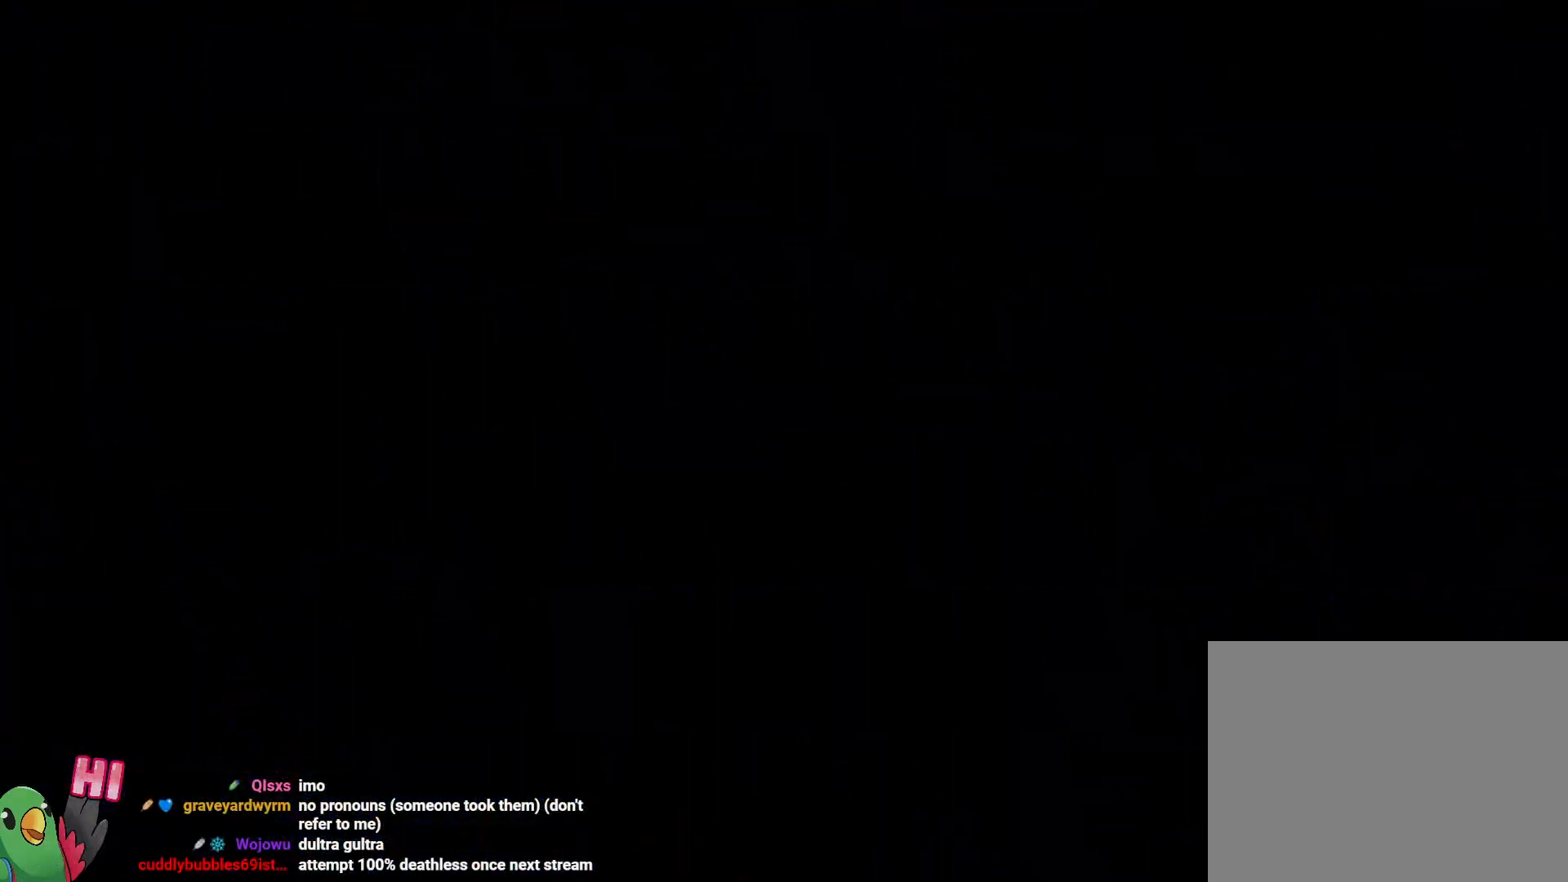
{"dt_ms": 500, "buttons": [], "left_stick": "center", "right_stick": "center", "events": [[117, "B", "up"]]}
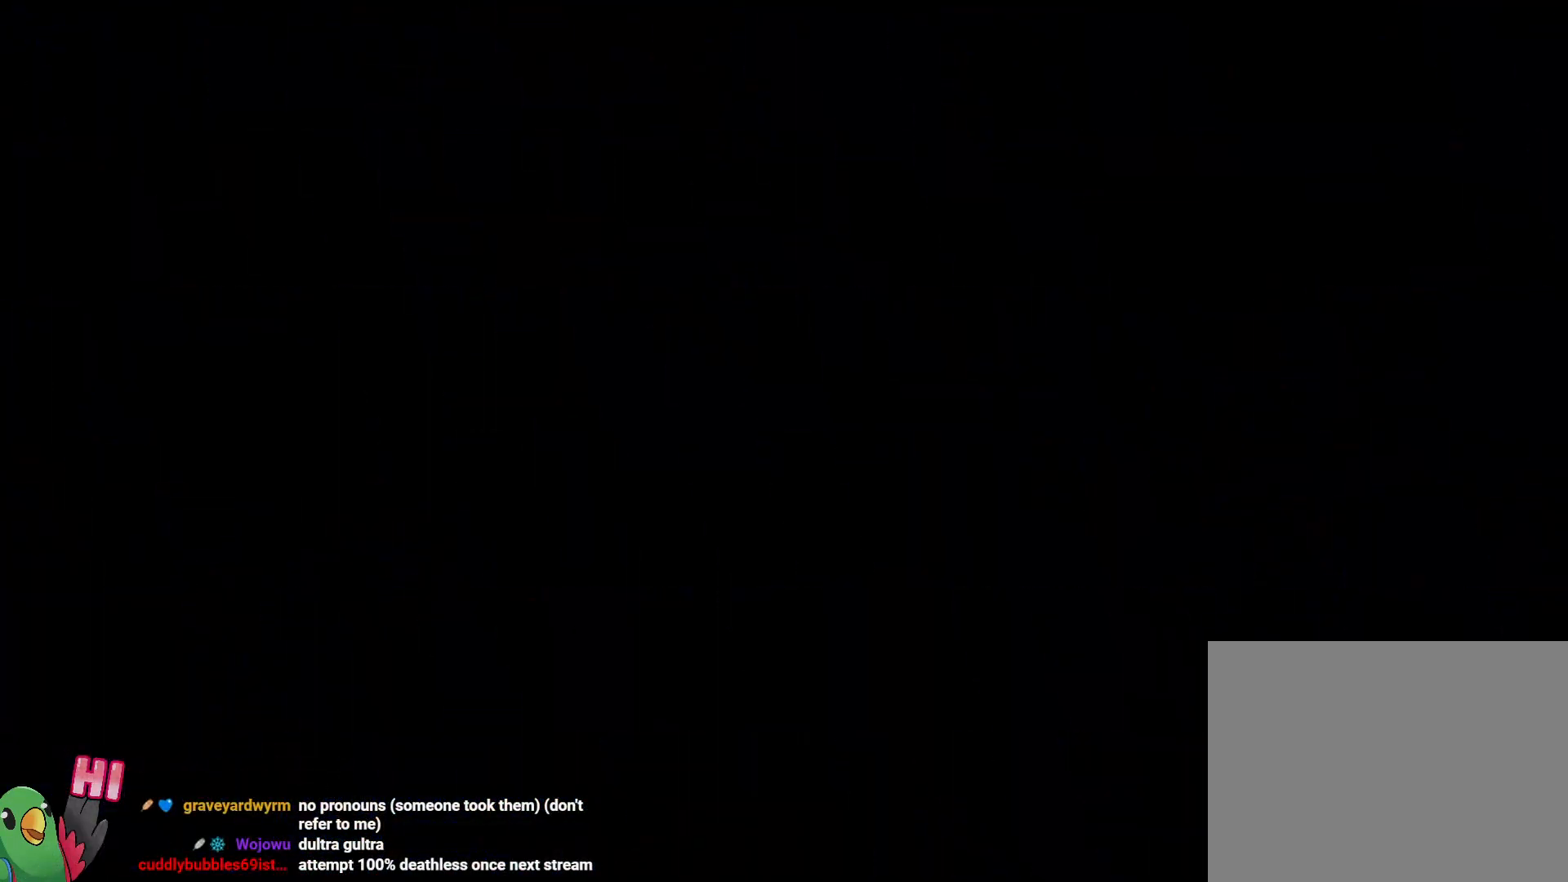
{"dt_ms": 500, "buttons": [], "left_stick": "center", "right_stick": "center", "events": []}
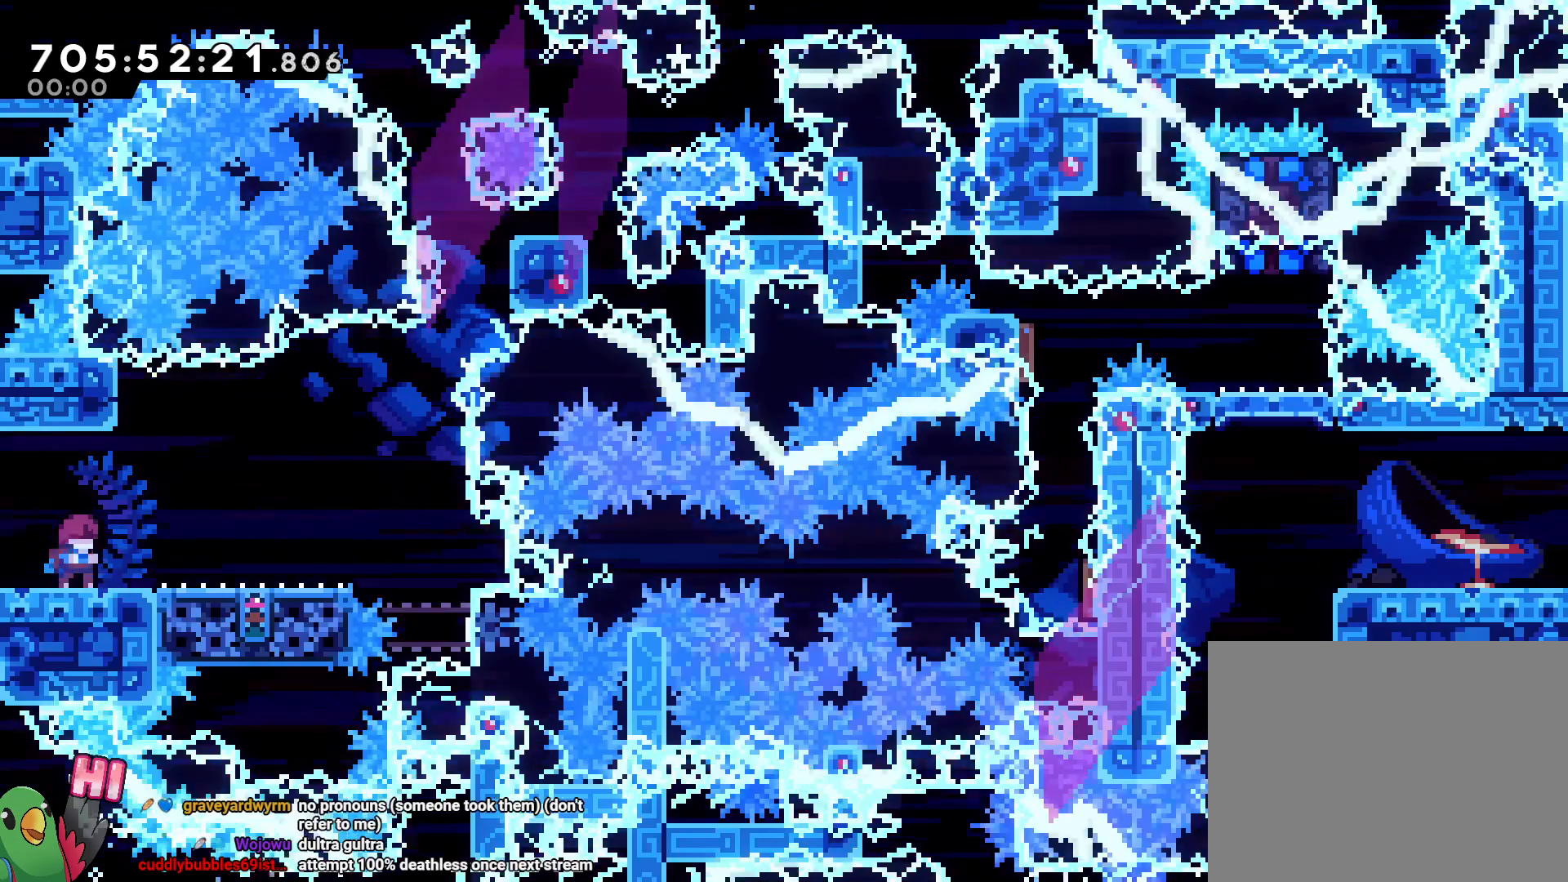
{"dt_ms": 500, "buttons": ["B"], "left_stick": "center", "right_stick": "center"}
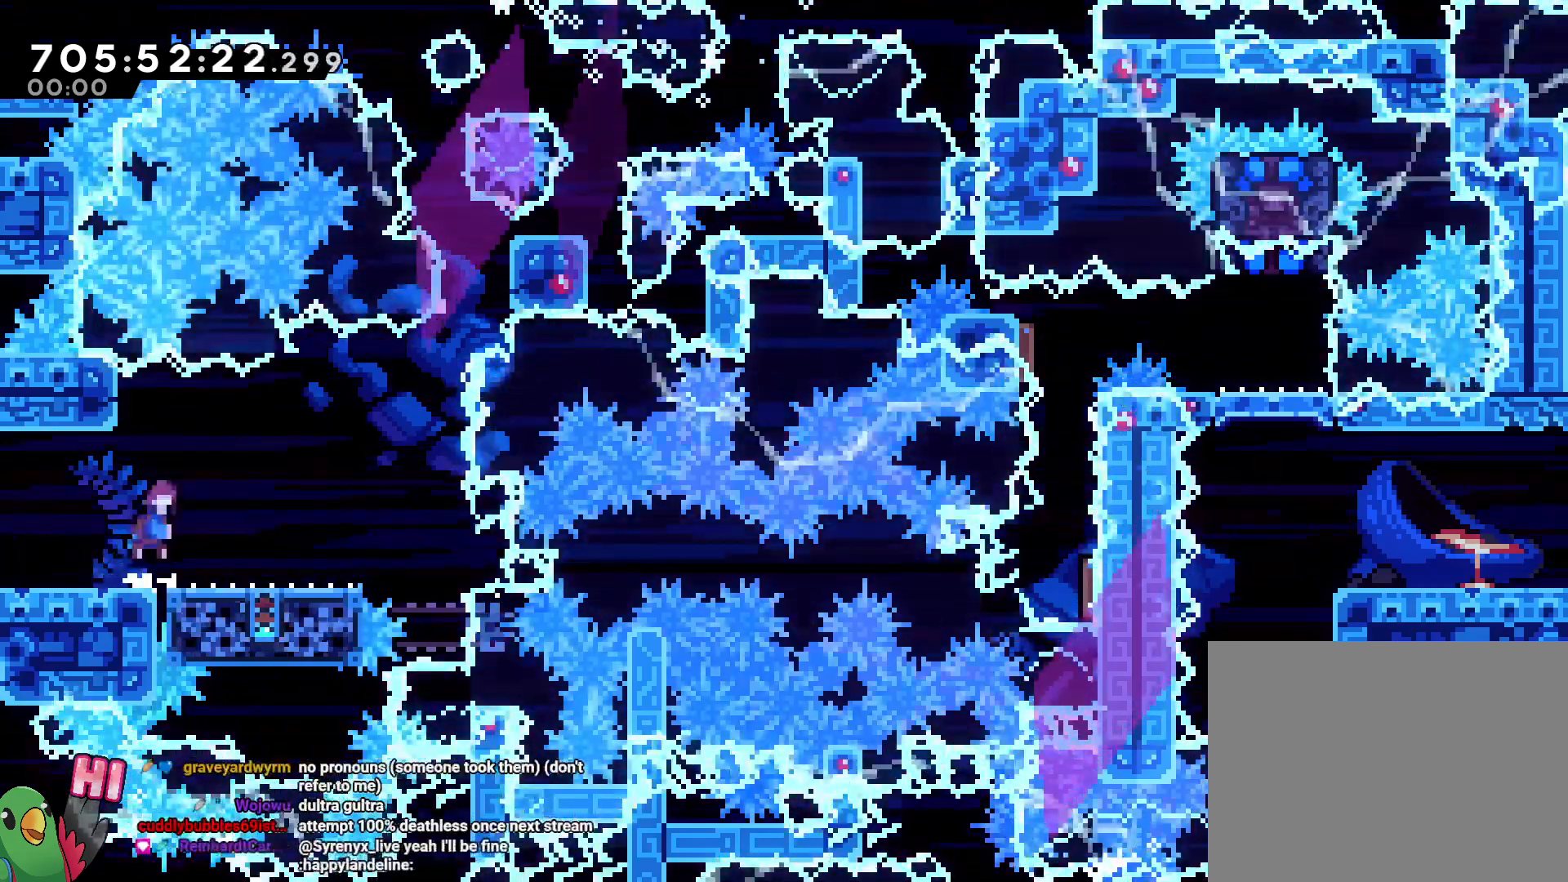
{"dt_ms": 500, "buttons": [], "left_stick": "down-right", "right_stick": "center"}
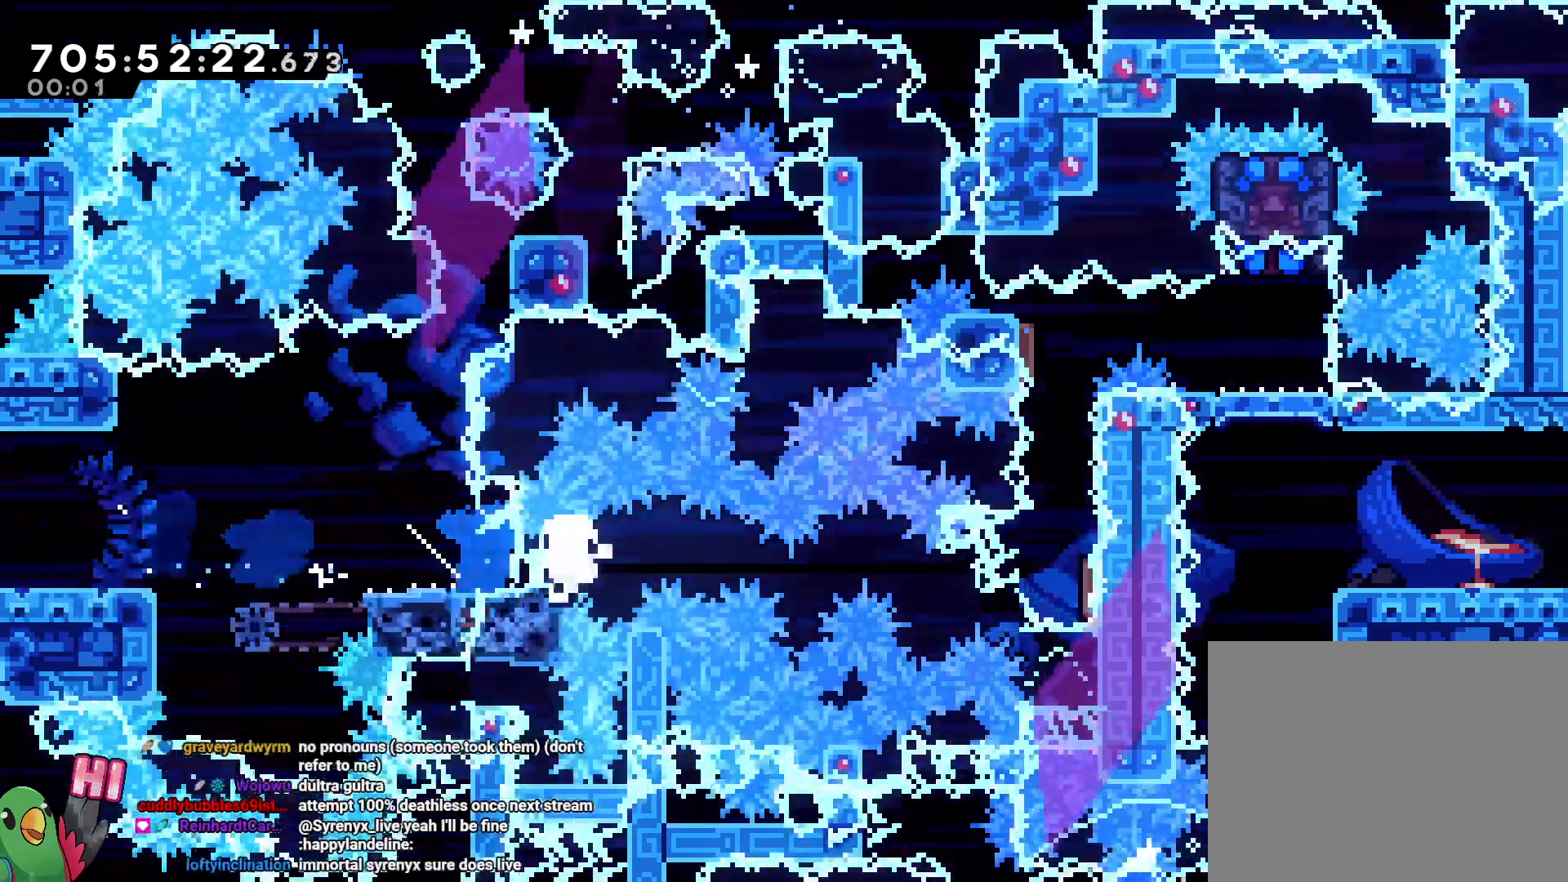
{"dt_ms": 1000, "buttons": [], "left_stick": "center", "right_stick": "center"}
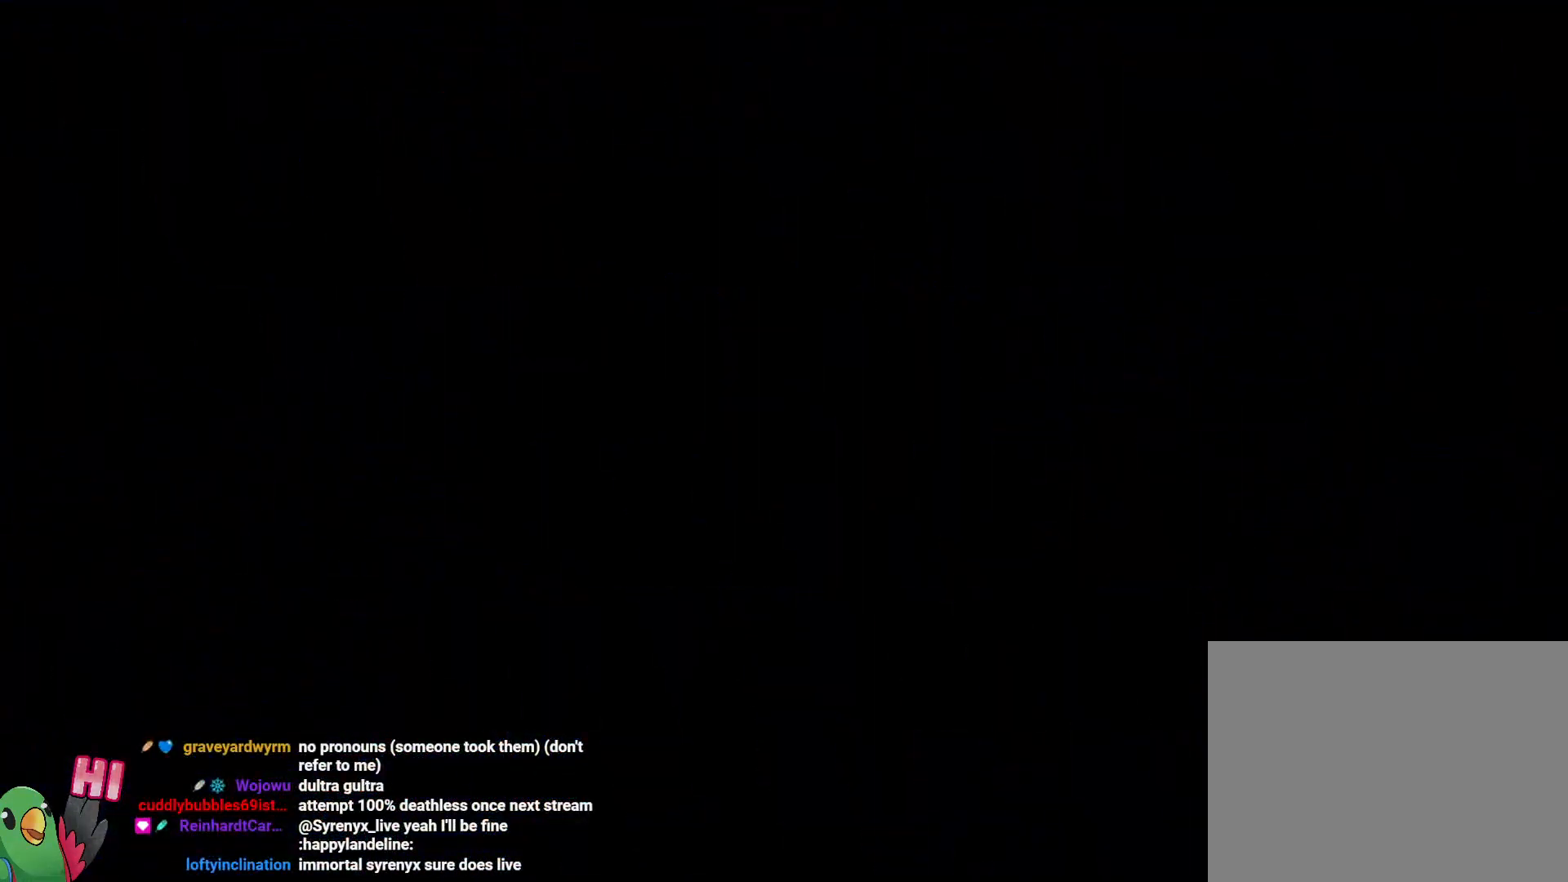
{"dt_ms": 500, "buttons": [], "left_stick": "center", "right_stick": "center", "events": []}
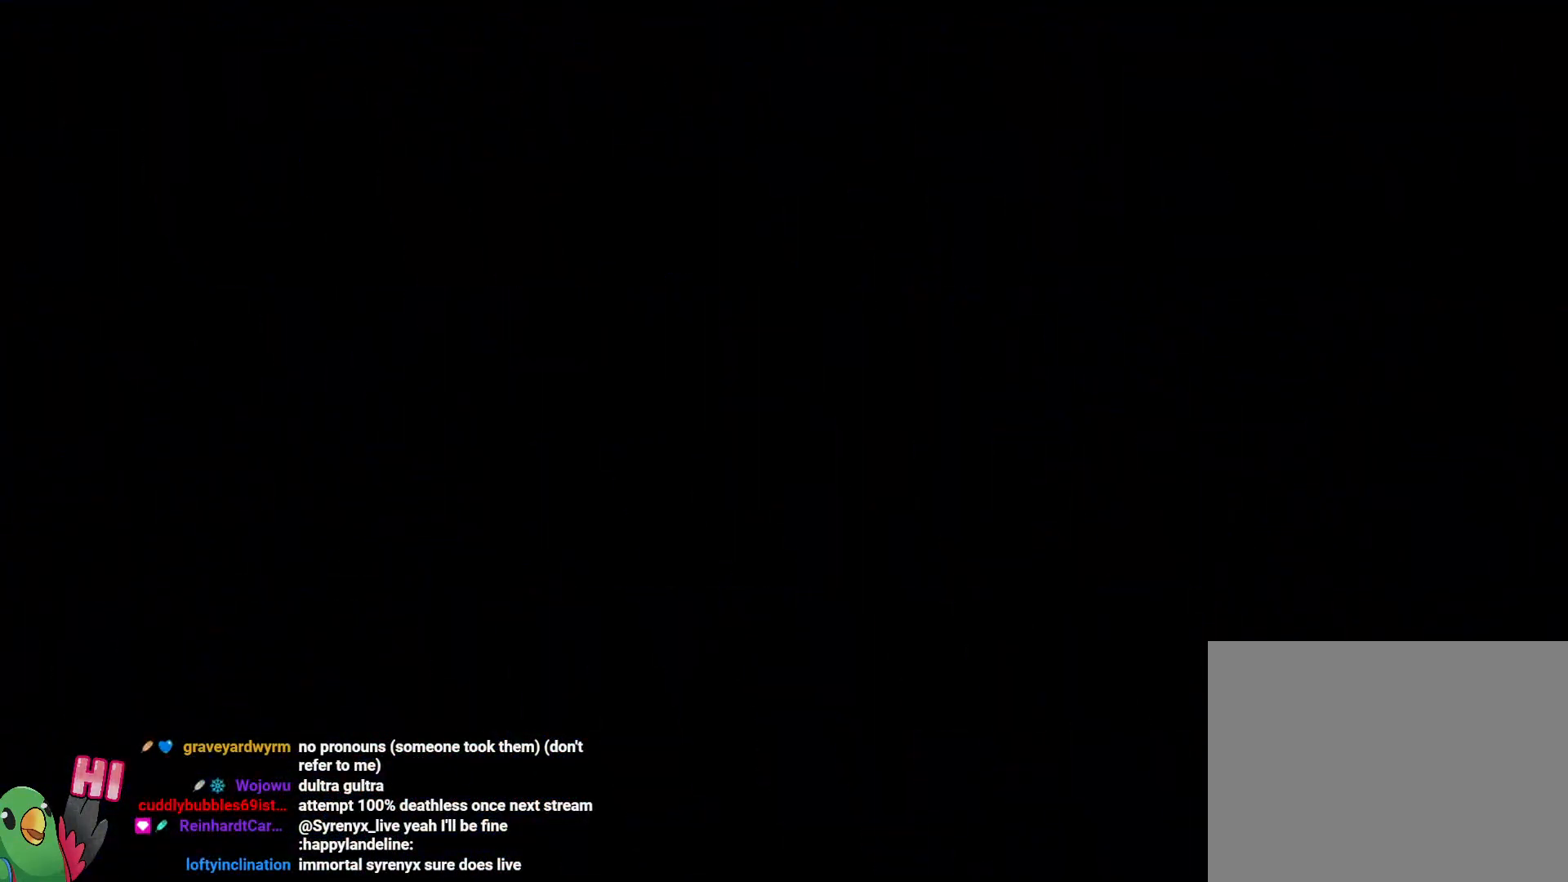
{"dt_ms": 1000, "buttons": ["B", "Y"], "left_stick": "down-right", "right_stick": "center"}
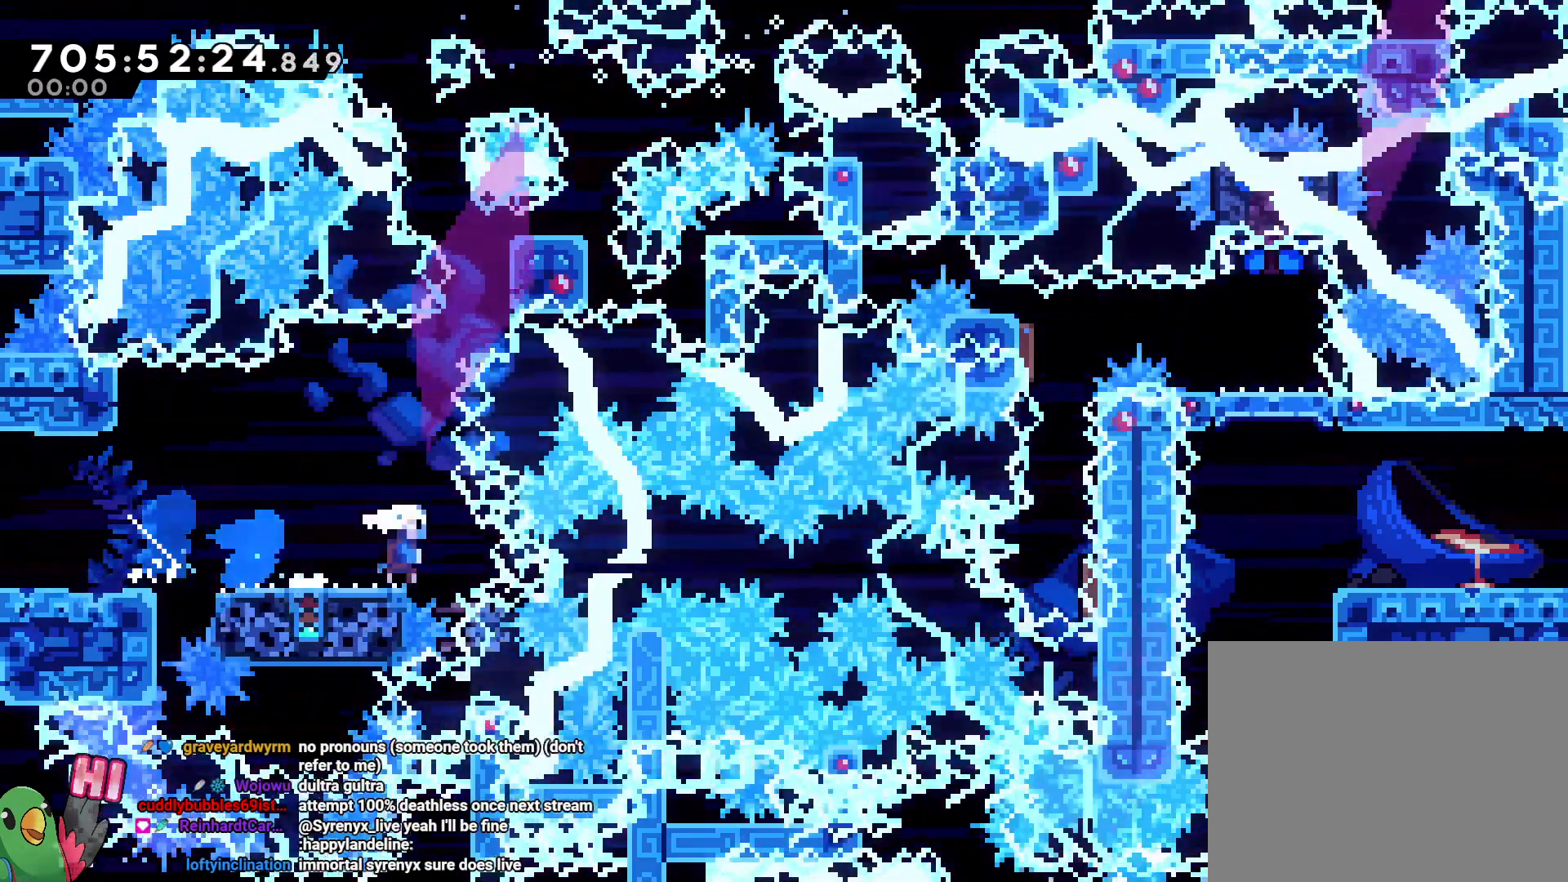
{"dt_ms": 500, "buttons": [], "left_stick": "down-right", "right_stick": "center", "events": [[150, "Y", "up"], [233, "B", "up"]]}
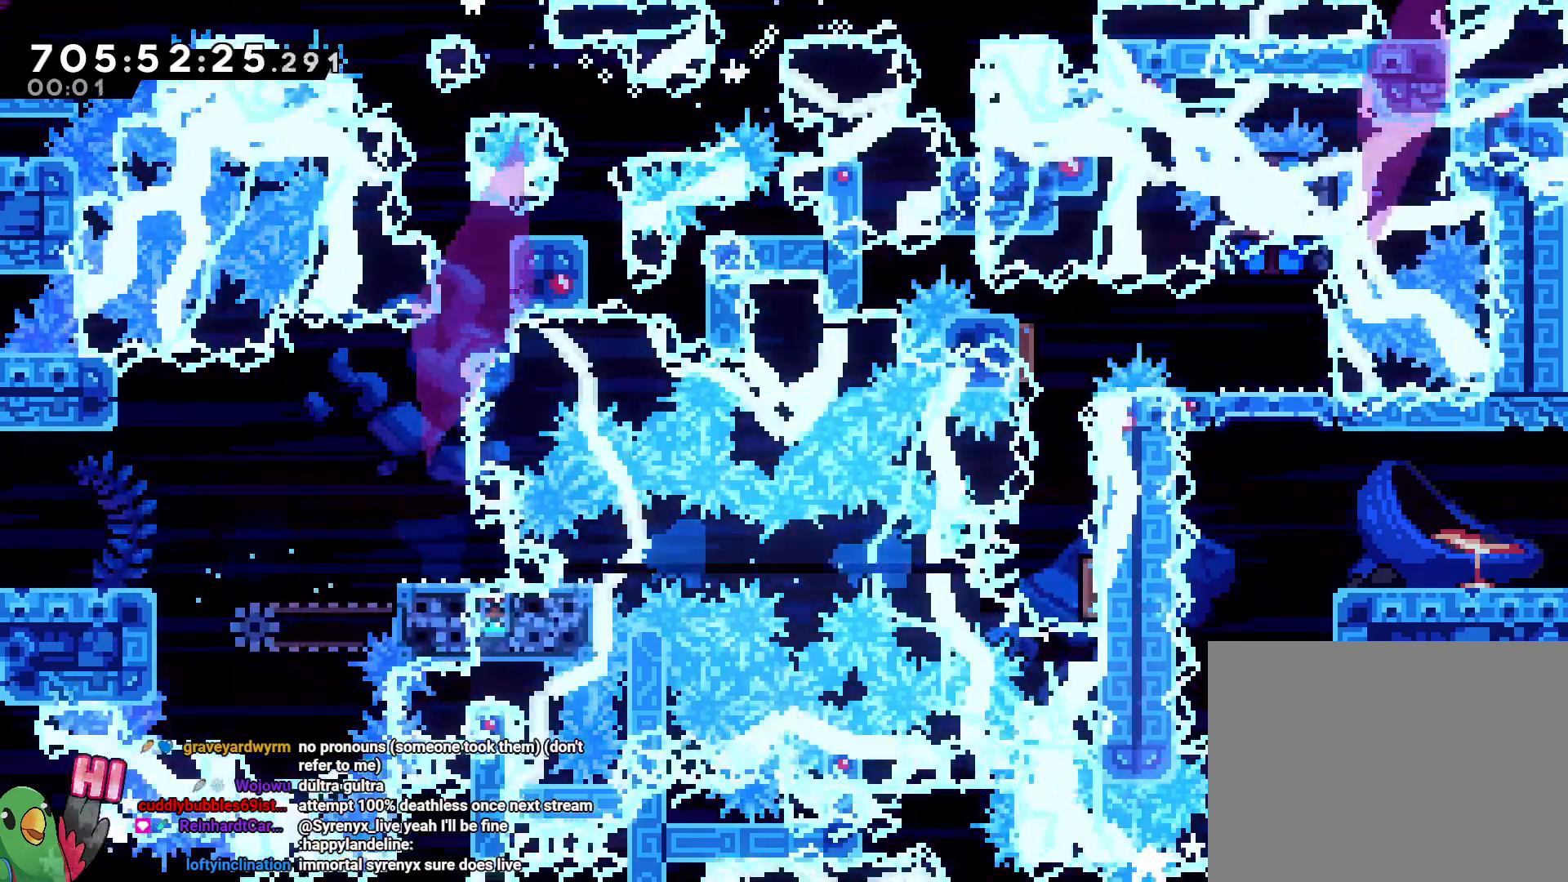
{"dt_ms": 1000, "buttons": ["B"], "left_stick": "center", "right_stick": "center"}
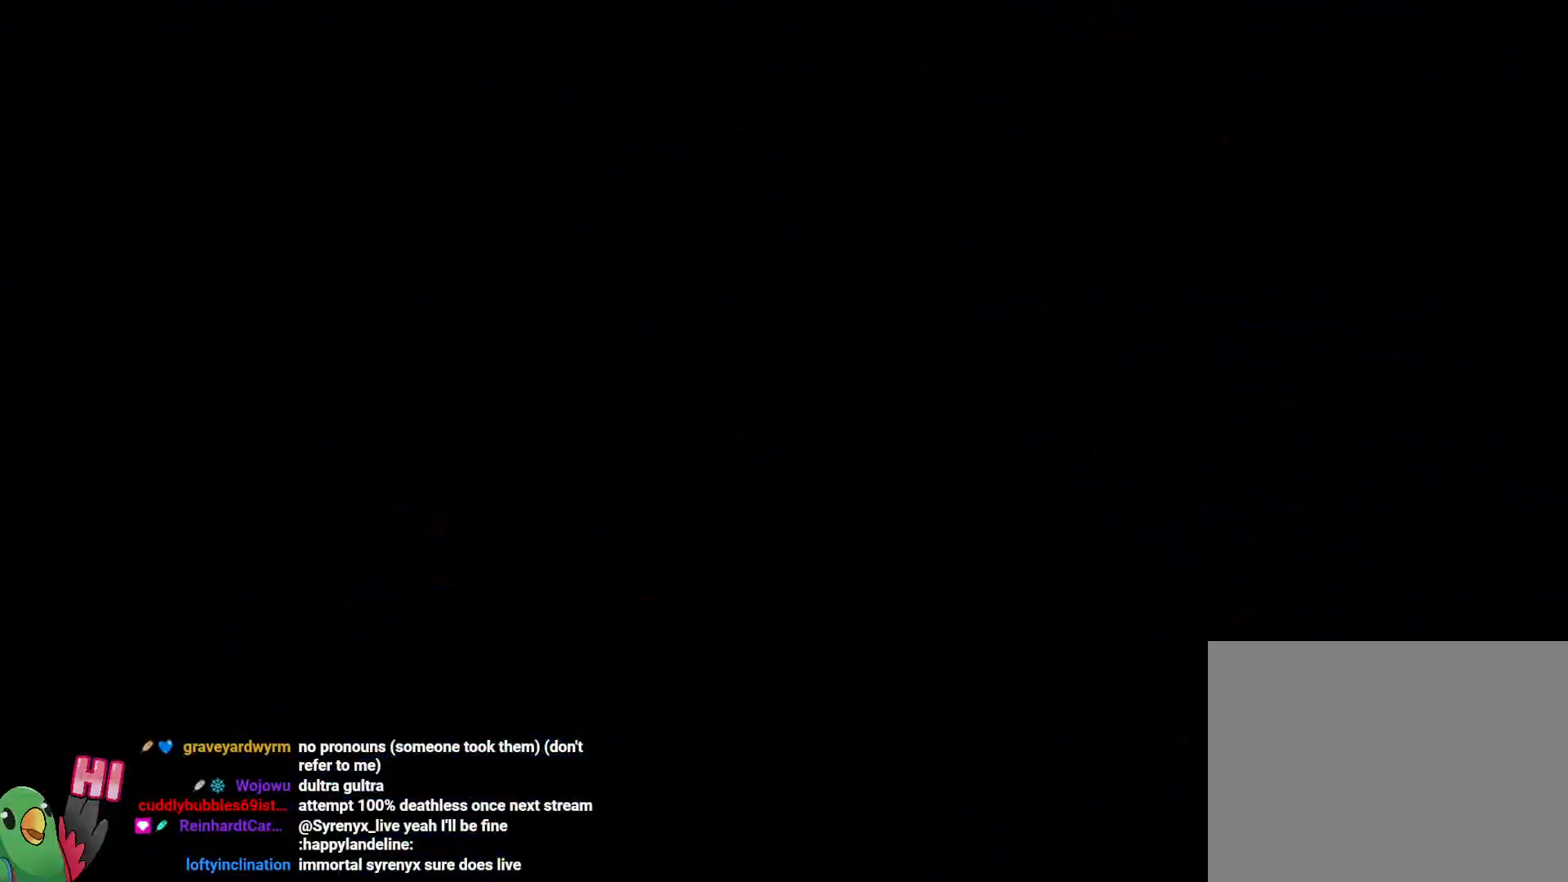
{"dt_ms": 500, "buttons": [], "left_stick": "center", "right_stick": "center", "events": [[117, "B", "up"]]}
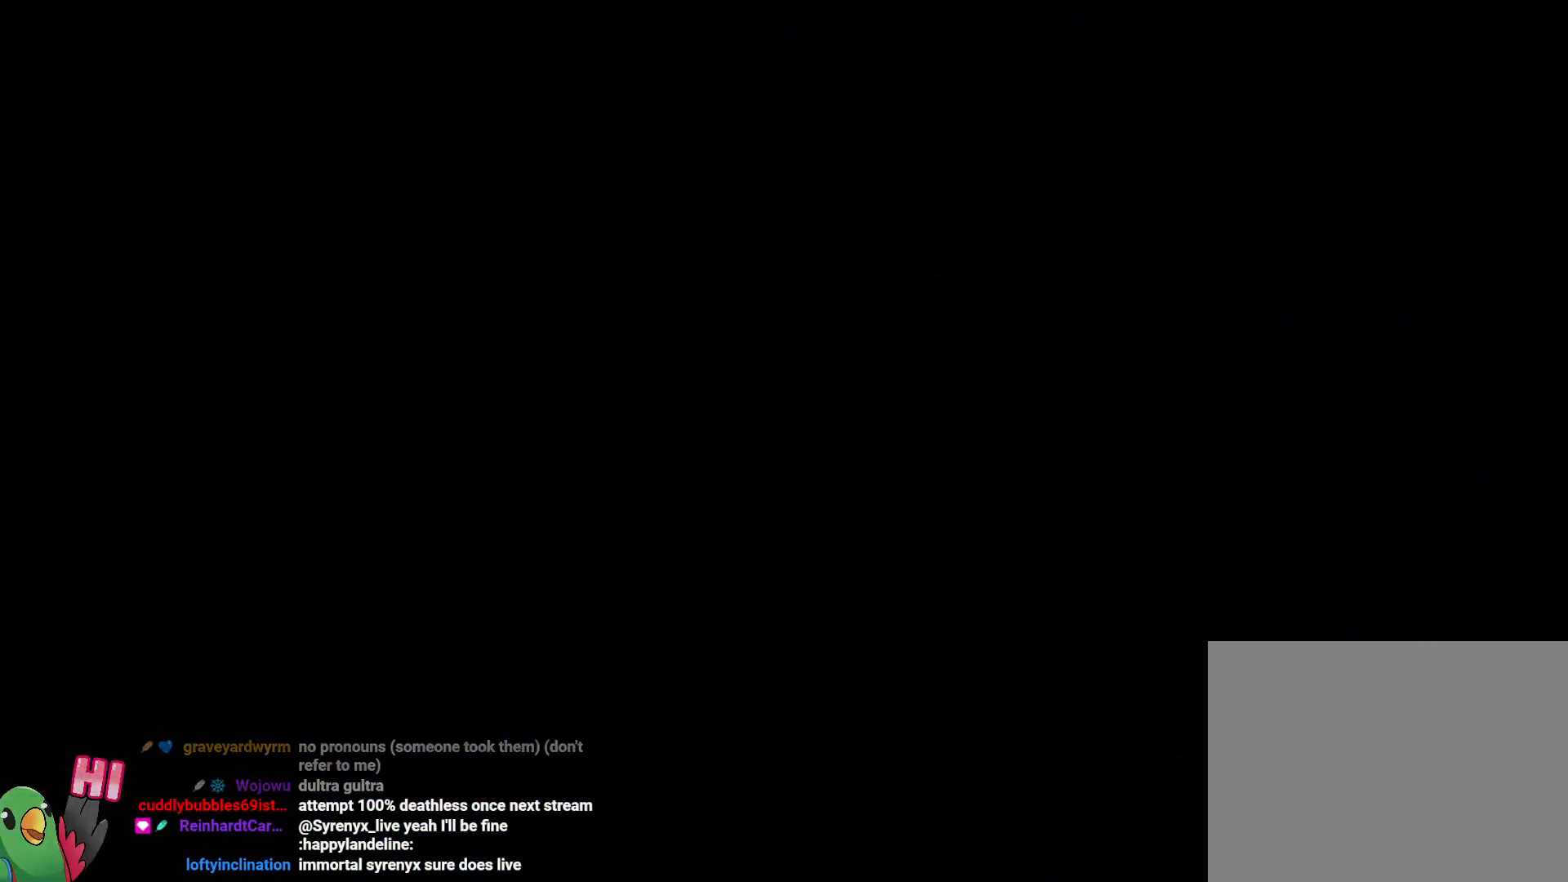
{"dt_ms": 500, "buttons": [], "left_stick": "down-right", "right_stick": "center", "events": [[417, "left_stick", "down-right"]]}
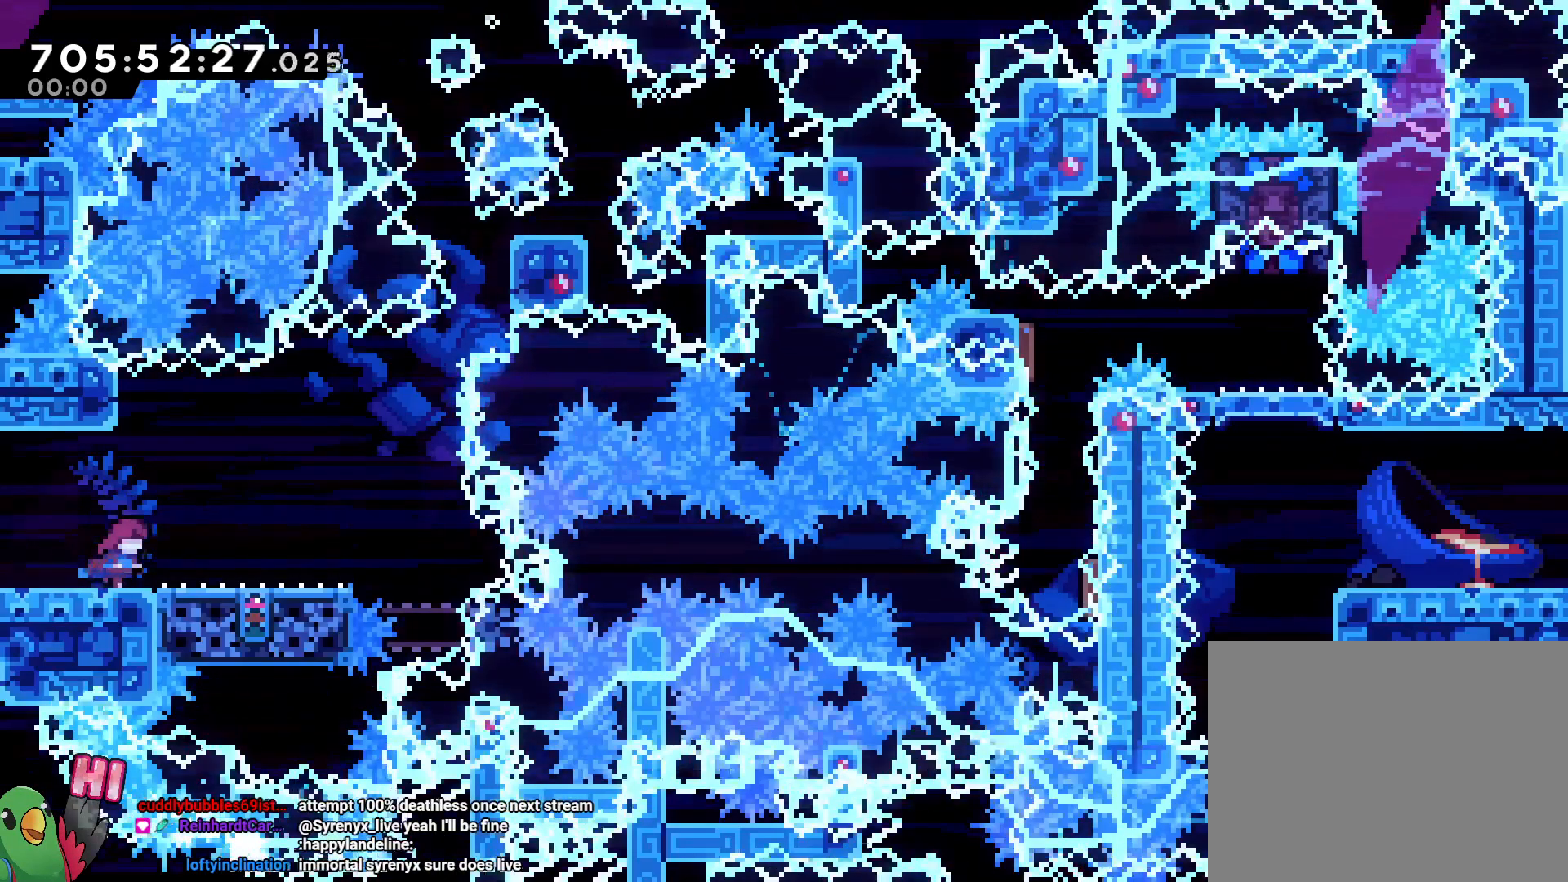
{"dt_ms": 500, "buttons": ["B", "Y"], "left_stick": "down-right", "right_stick": "center", "events": [[117, "left_stick", "center"], [200, "B", "down"], [233, "Y", "down"], [233, "left_stick", "down-right"], [317, "Y", "up"], [367, "B", "up"], [433, "B", "down"], [450, "Y", "down"]]}
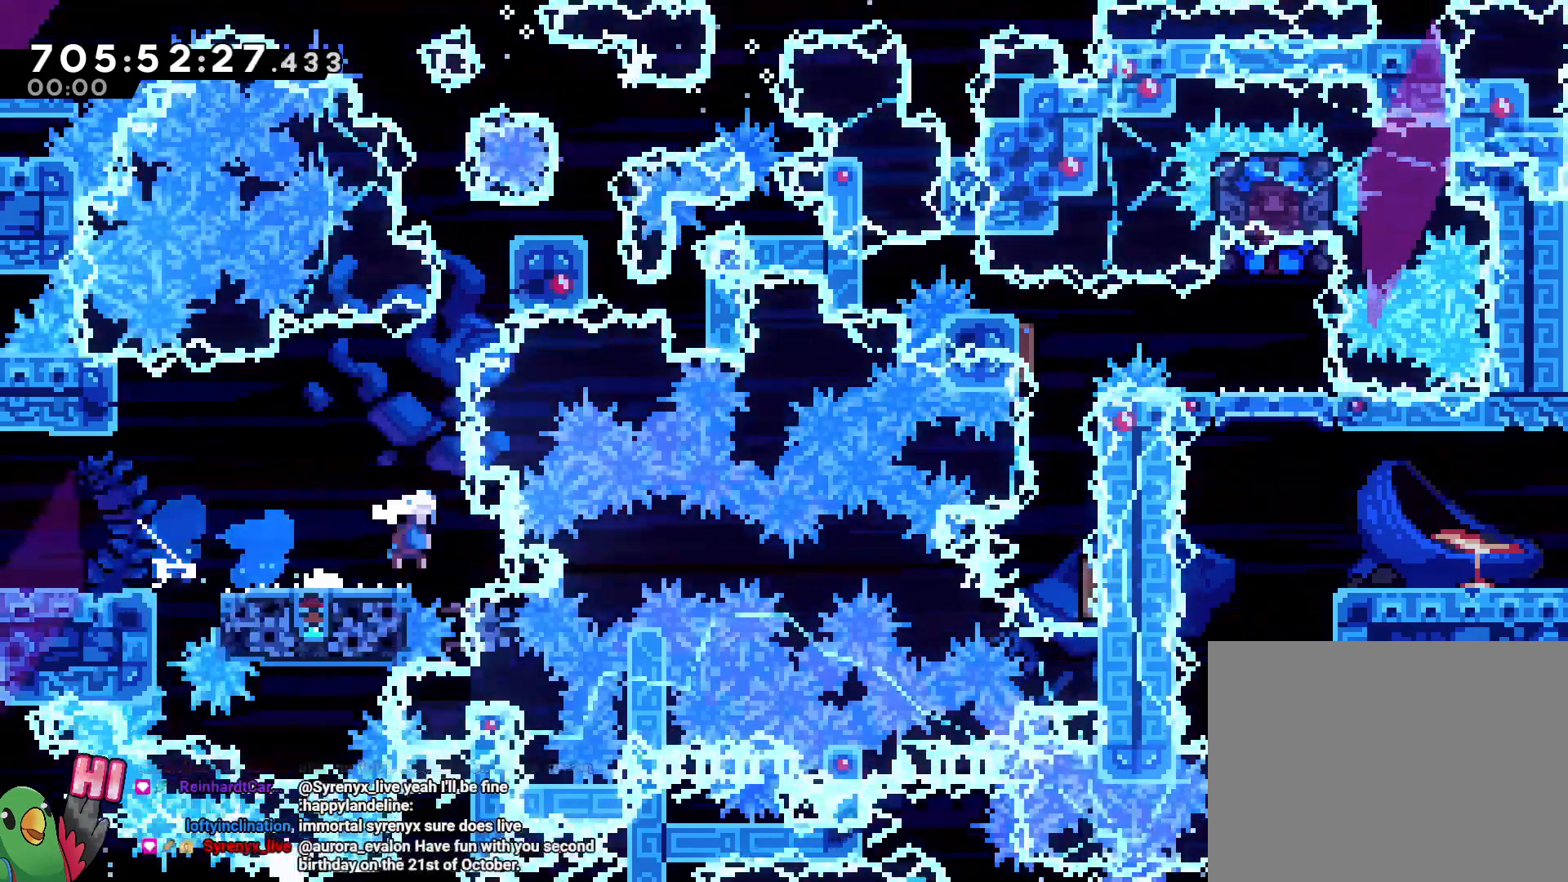
{"dt_ms": 1000, "buttons": [], "left_stick": "center", "right_stick": "center"}
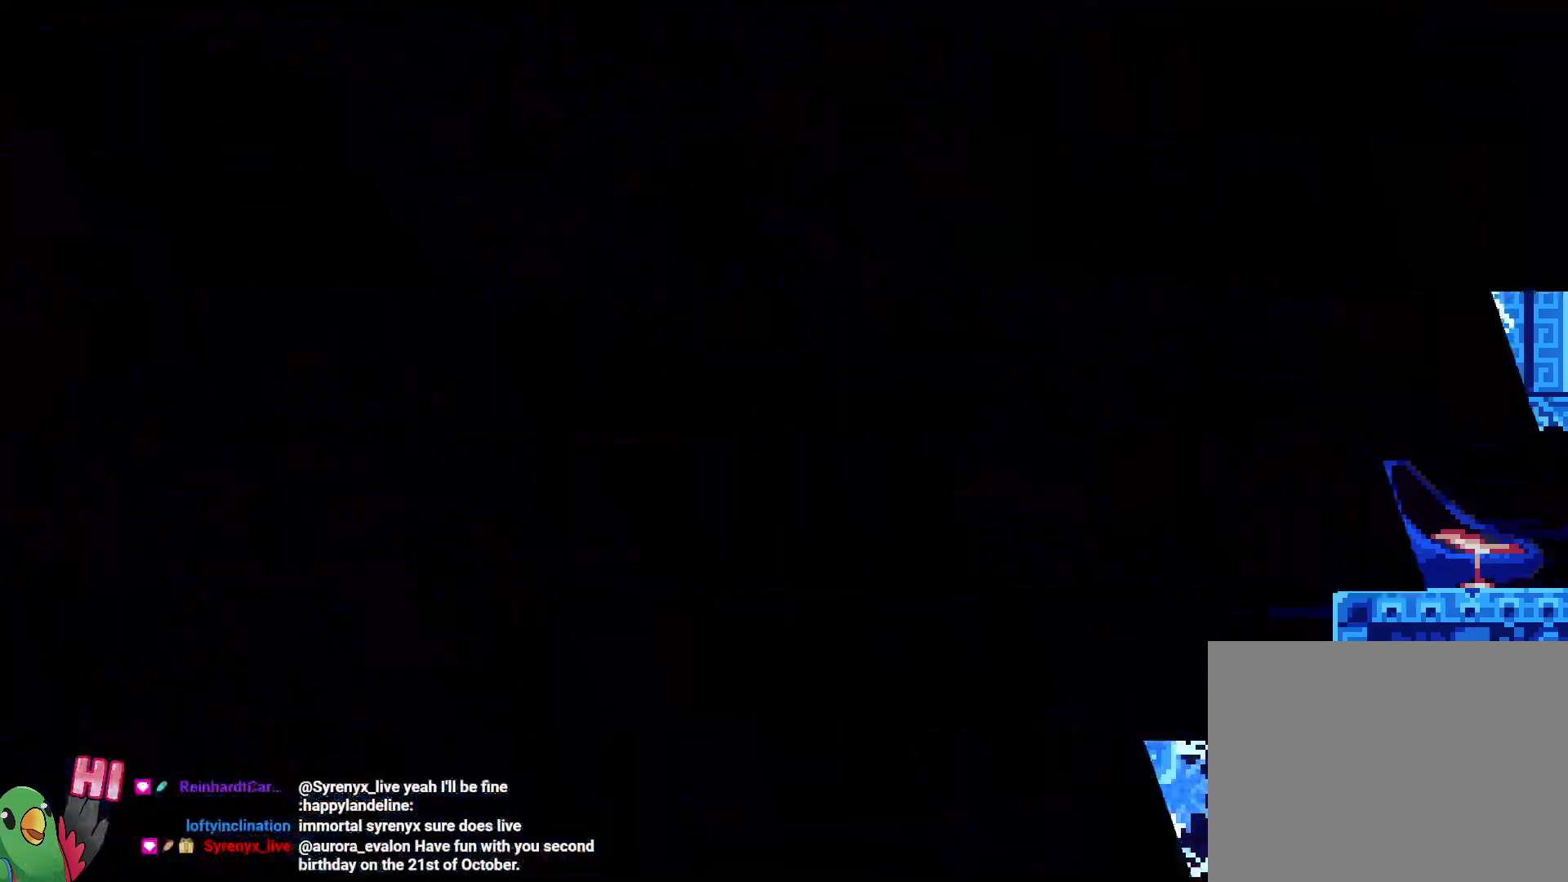
{"dt_ms": 500, "buttons": [], "left_stick": "center", "right_stick": "center", "events": [[167, "B", "down"], [333, "B", "up"]]}
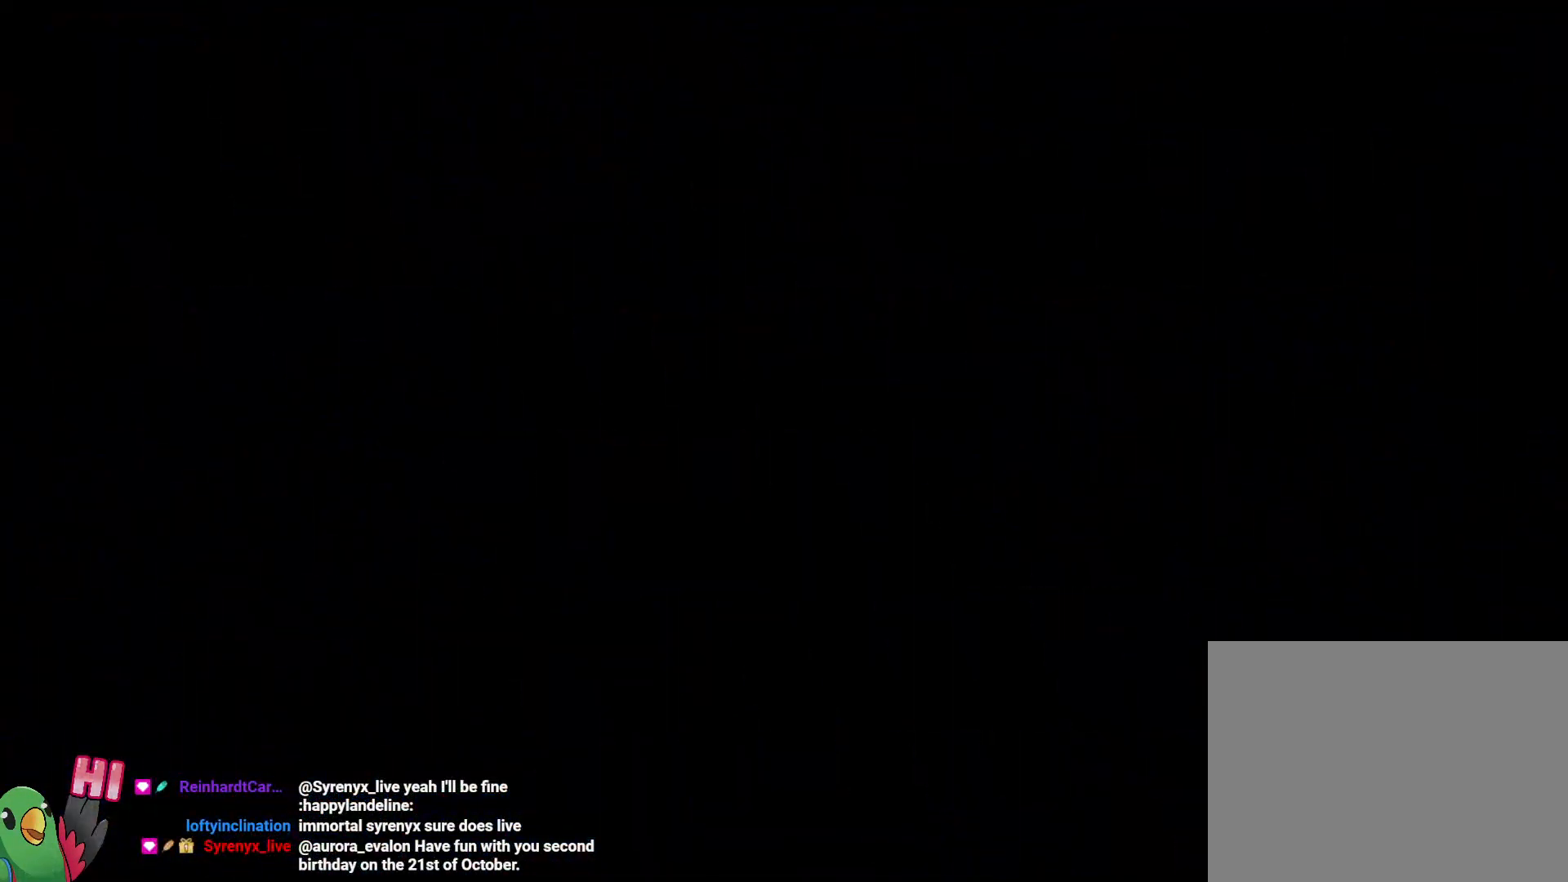
{"dt_ms": 500, "buttons": [], "left_stick": "center", "right_stick": "center", "events": []}
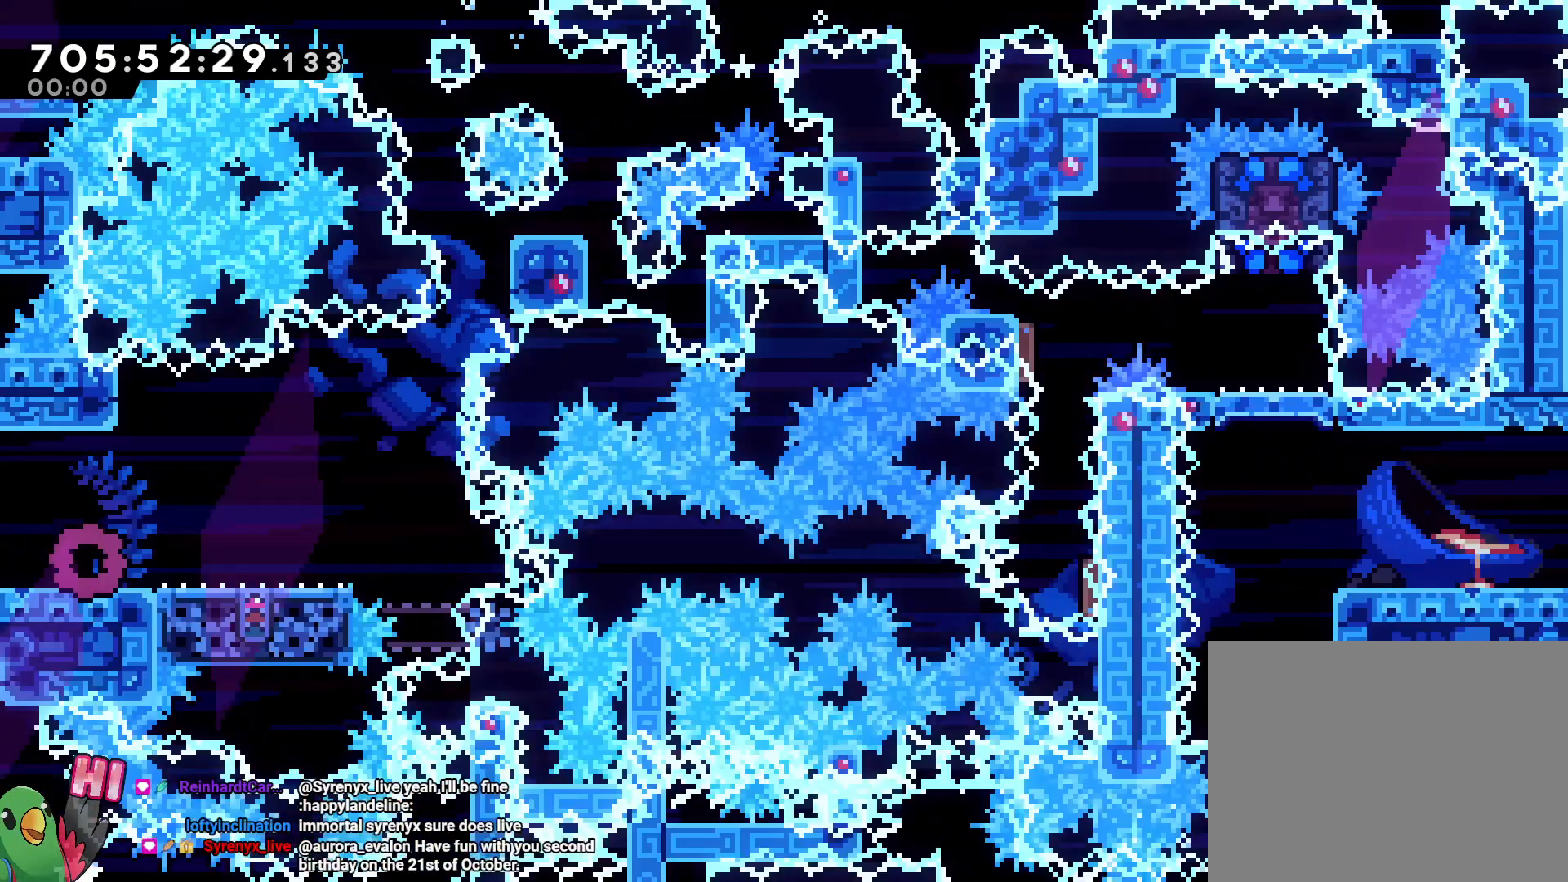
{"dt_ms": 500, "buttons": [], "left_stick": "center", "right_stick": "center", "events": []}
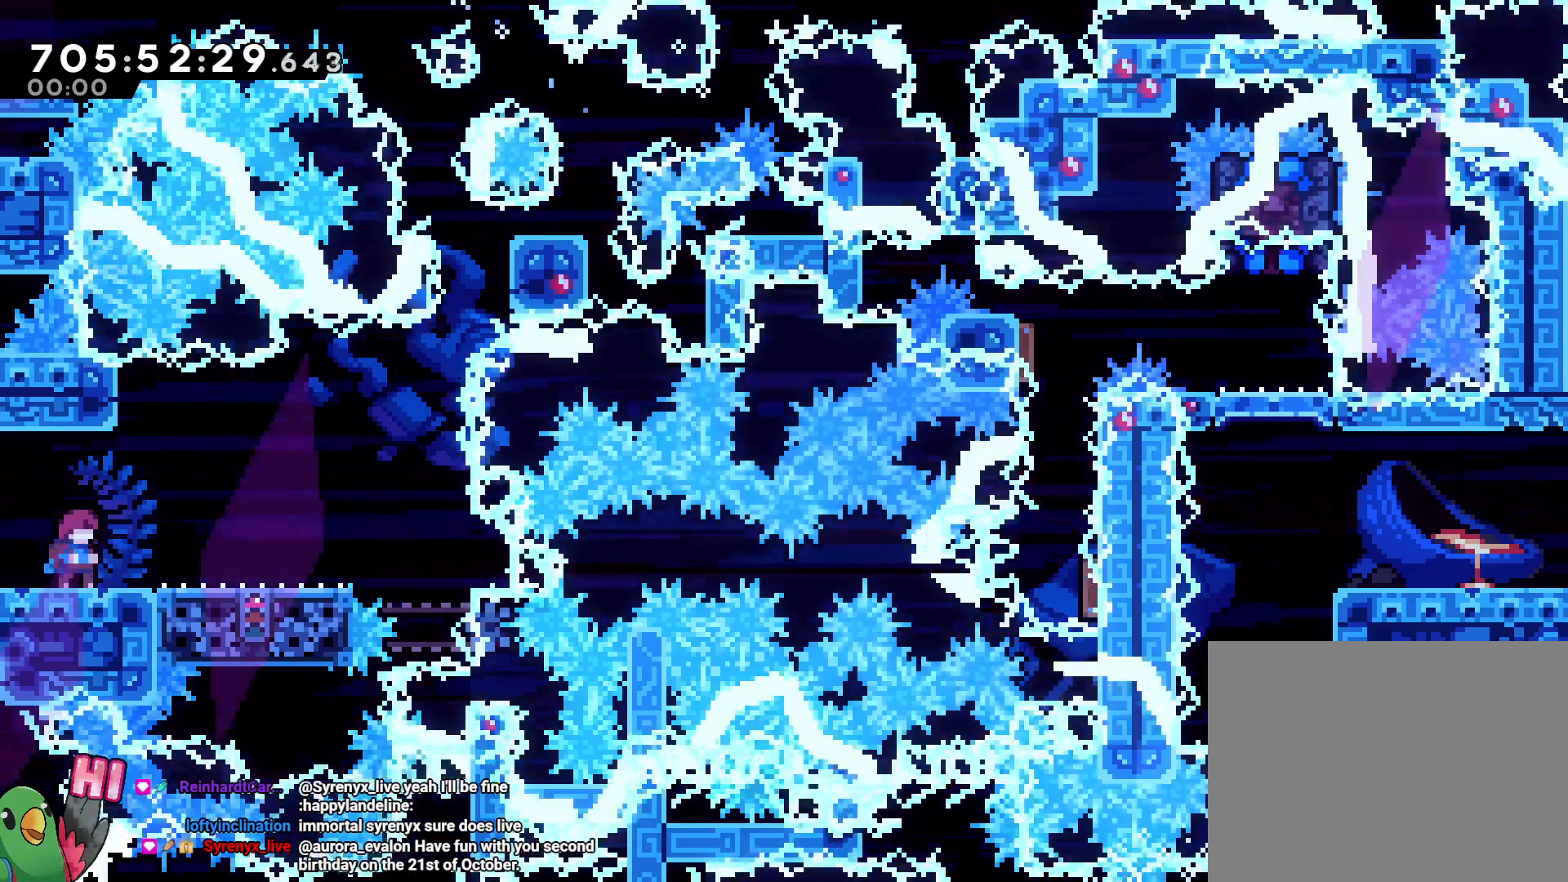
{"dt_ms": 1000, "buttons": ["B", "Y"], "left_stick": "down-right", "right_stick": "center"}
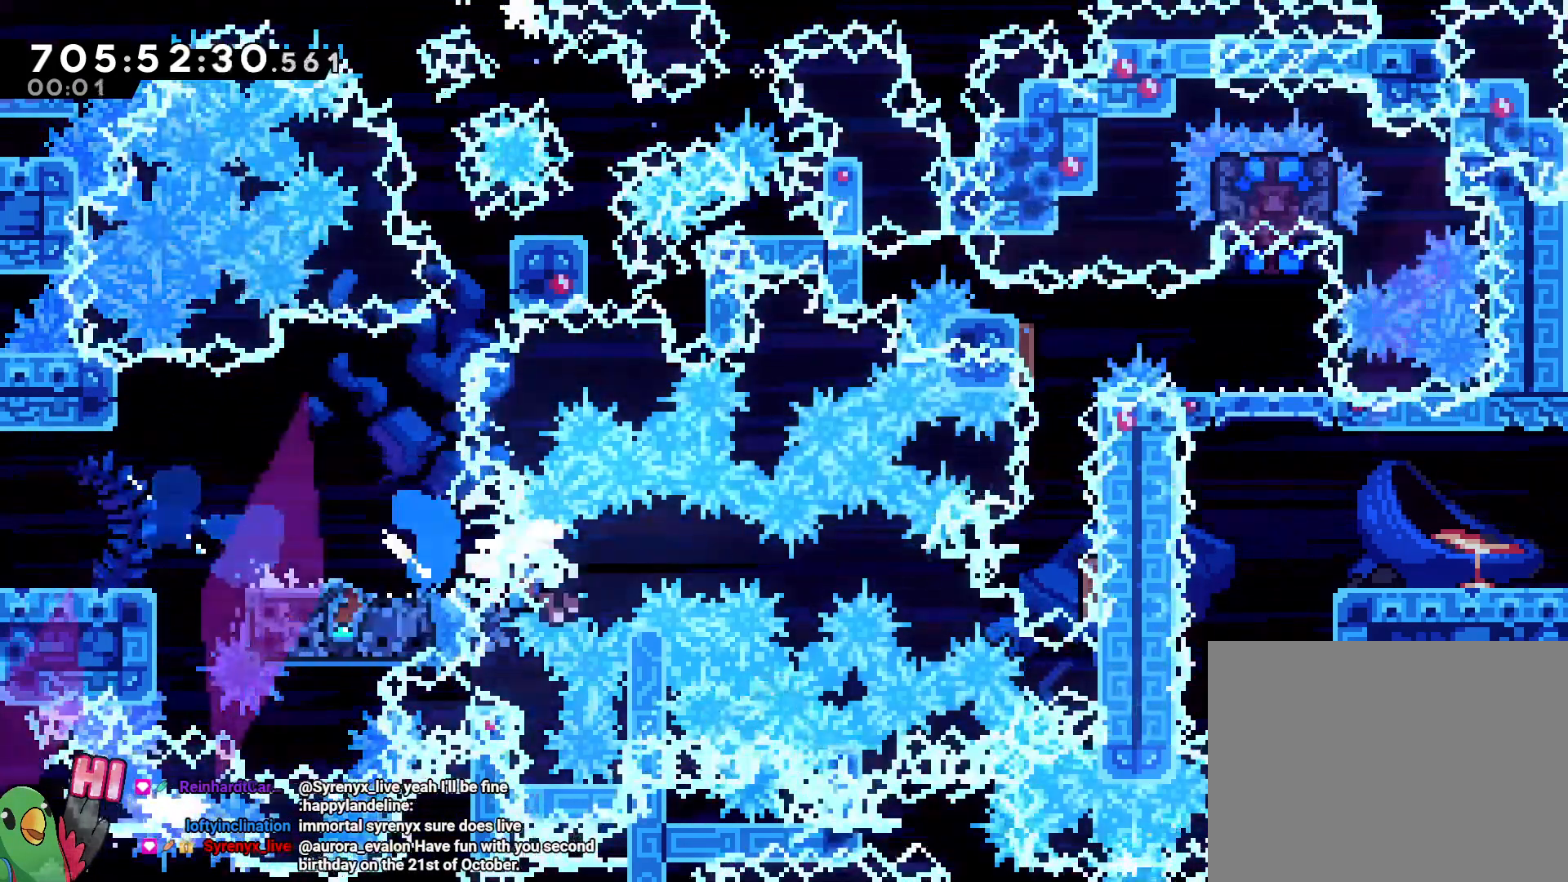
{"dt_ms": 500, "buttons": ["B"], "left_stick": "center", "right_stick": "center", "events": [[33, "Y", "up"], [83, "B", "up"], [200, "START", "down"], [317, "START", "up"], [450, "left_stick", "center"], [483, "B", "down"]]}
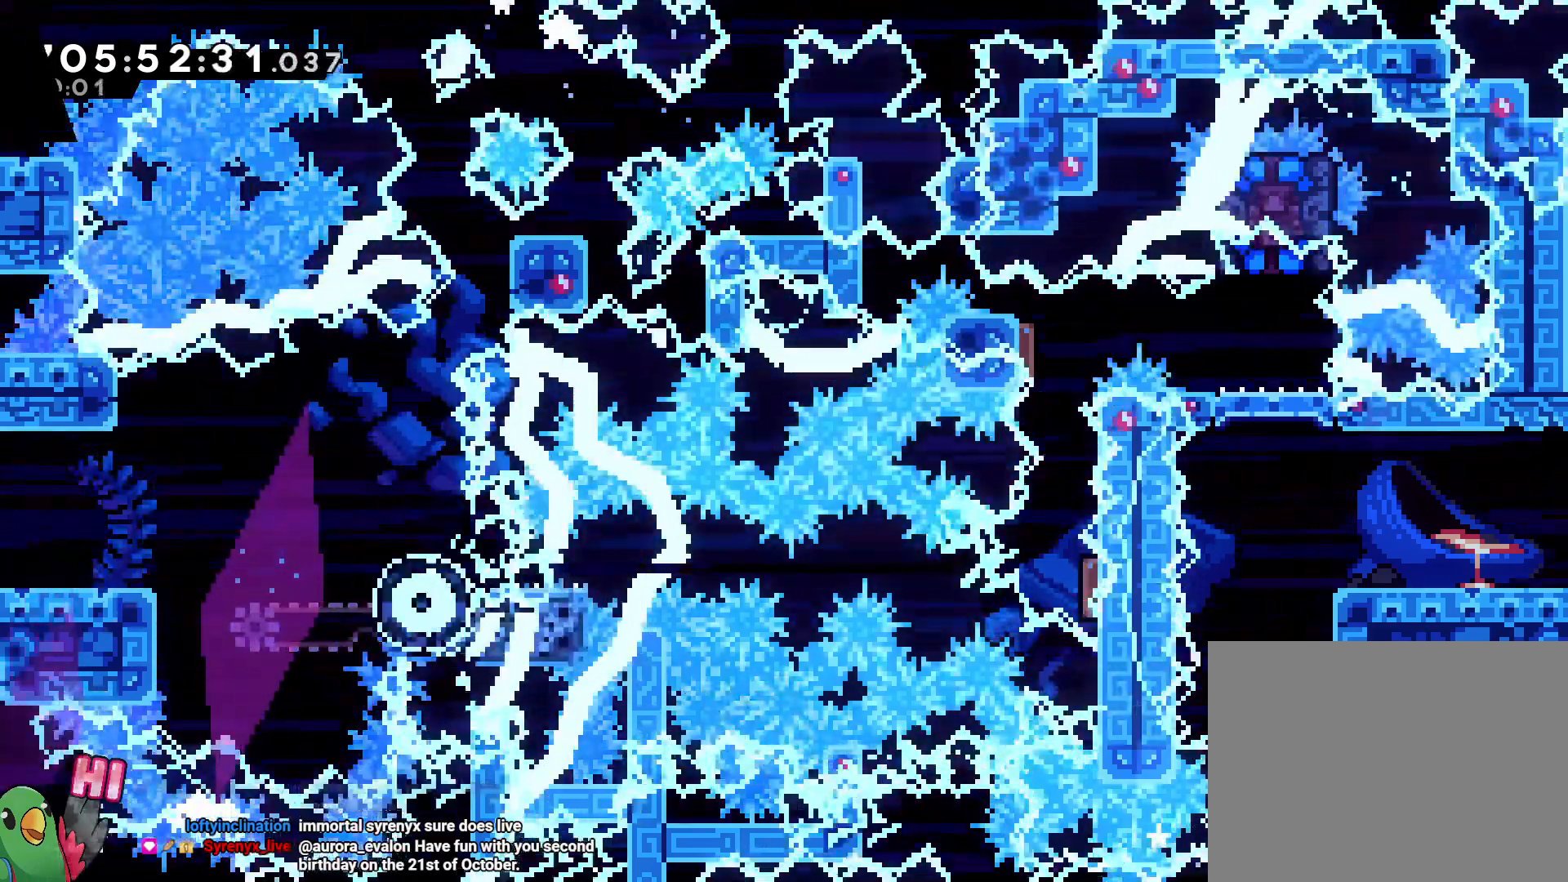
{"dt_ms": 500, "buttons": ["B"], "left_stick": "center", "right_stick": "center", "events": [[117, "B", "up"], [217, "B", "down"], [317, "B", "up"], [433, "B", "down"]]}
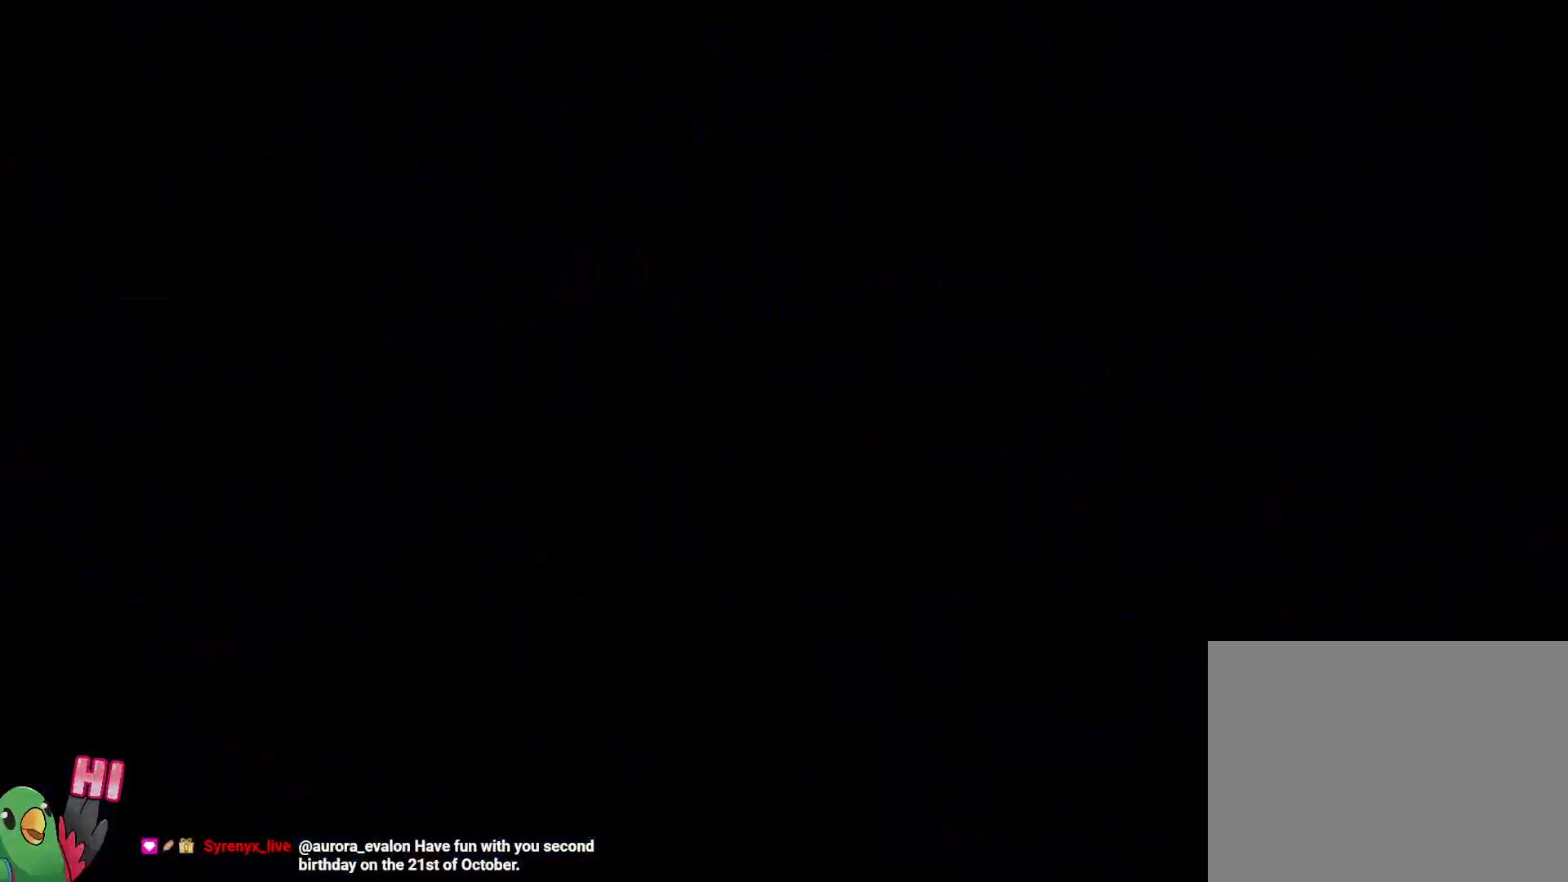
{"dt_ms": 500, "buttons": [], "left_stick": "center", "right_stick": "center", "events": [[17, "B", "up"]]}
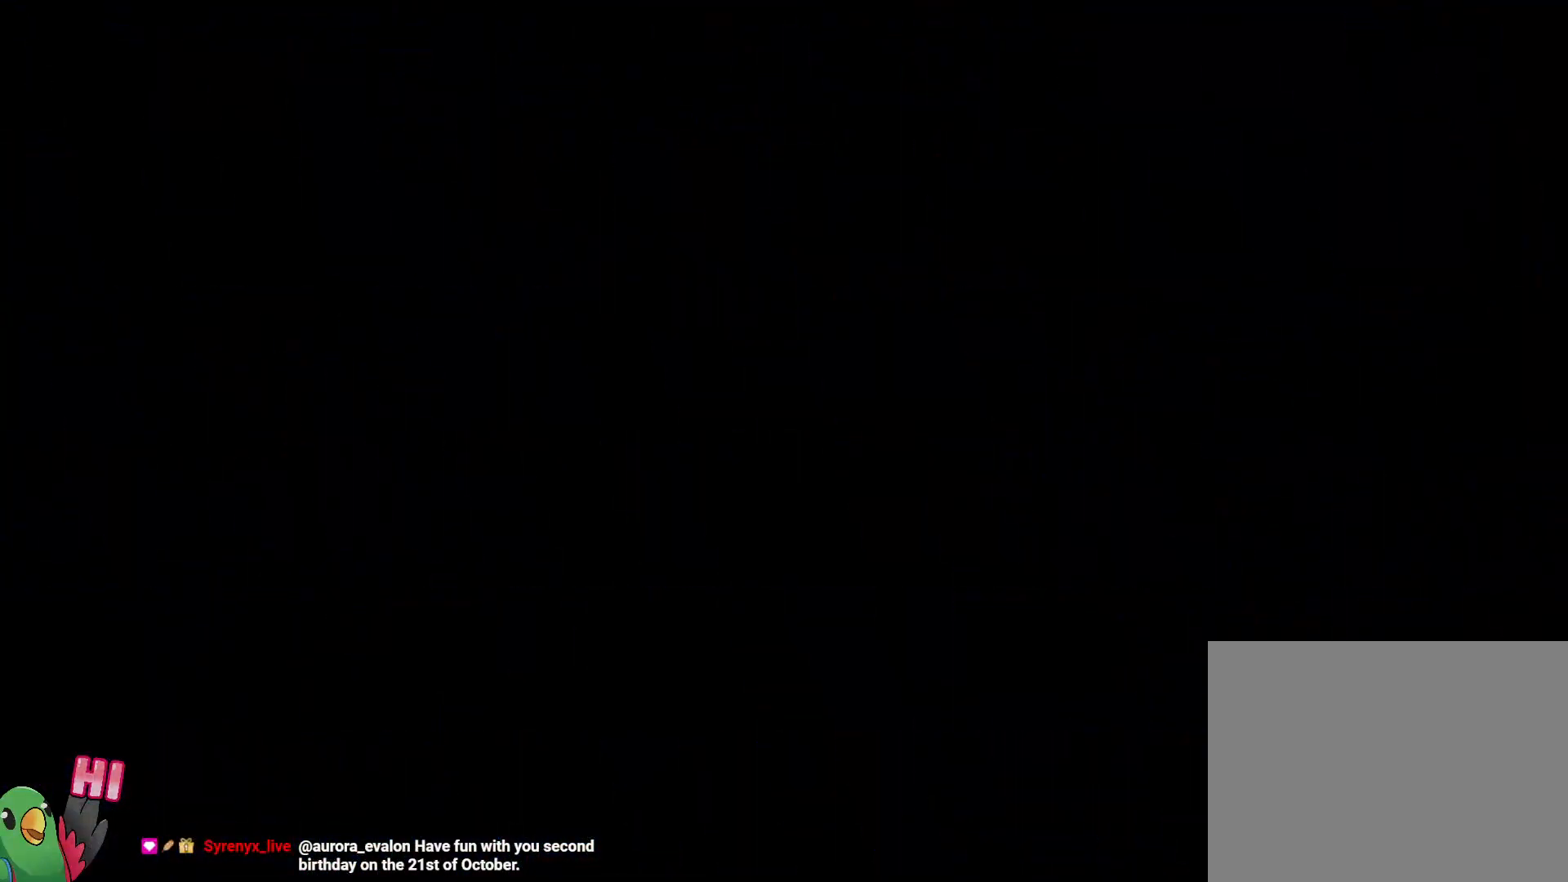
{"dt_ms": 1000, "buttons": [], "left_stick": "center", "right_stick": "center"}
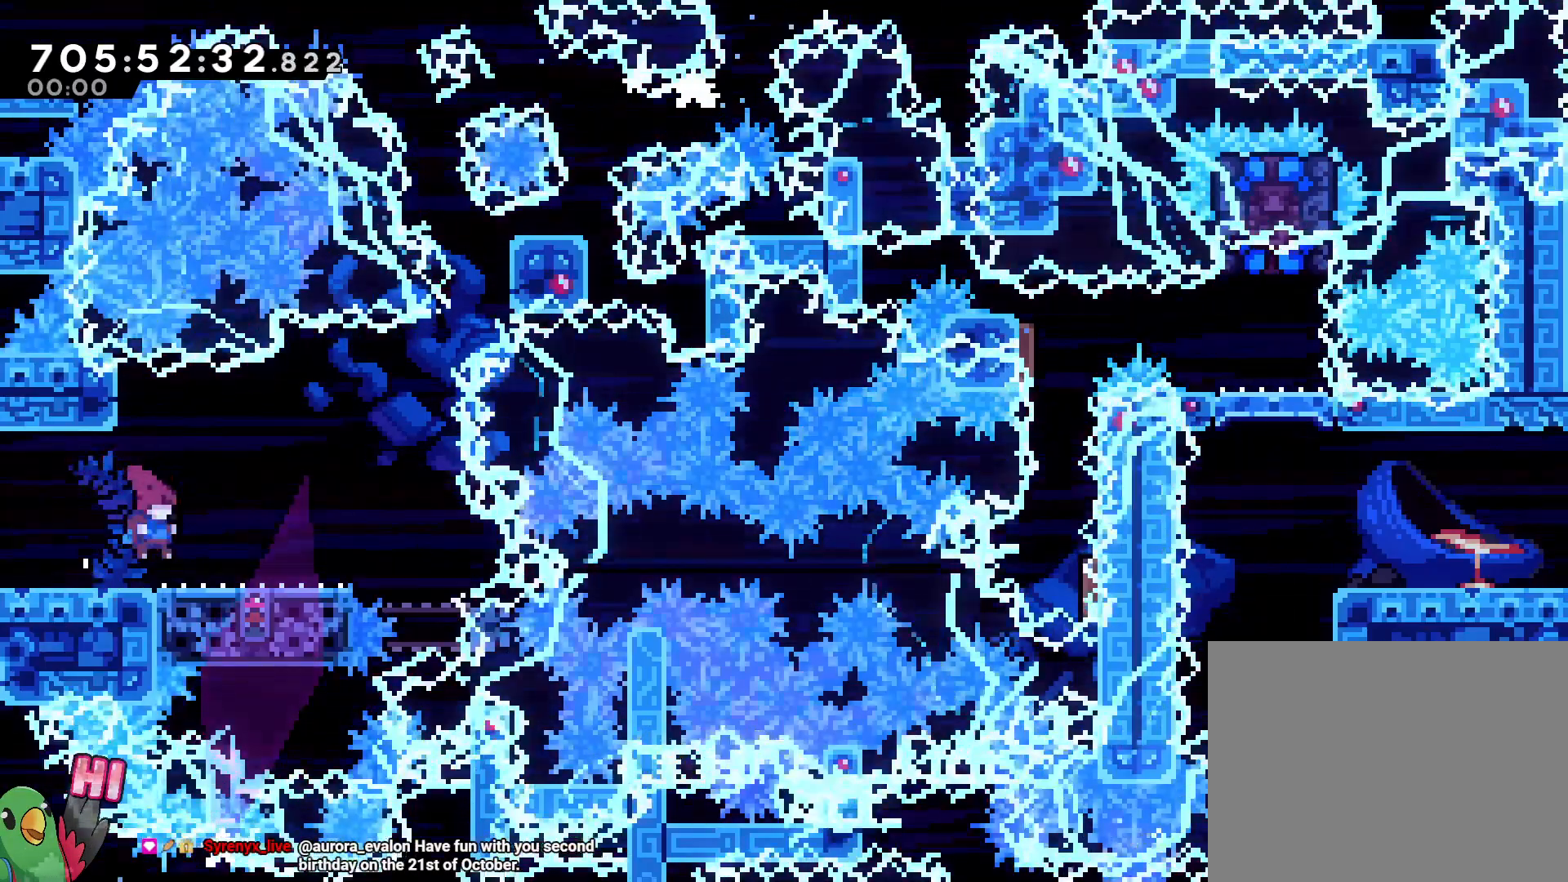
{"dt_ms": 500, "buttons": ["B", "Y"], "left_stick": "down-right", "right_stick": "center"}
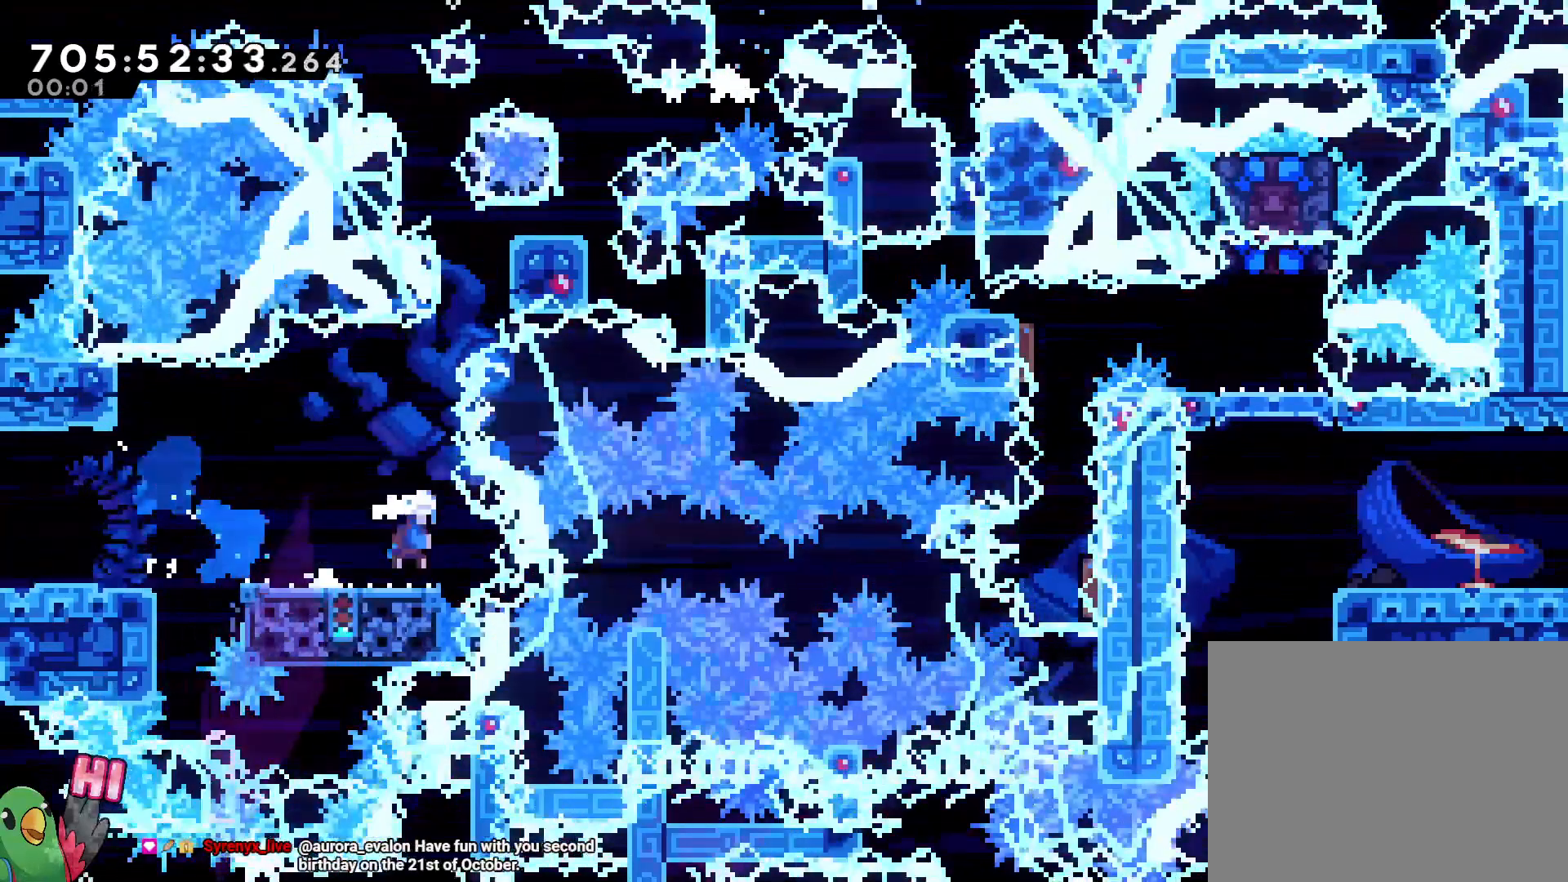
{"dt_ms": 1000, "buttons": [], "left_stick": "center", "right_stick": "center"}
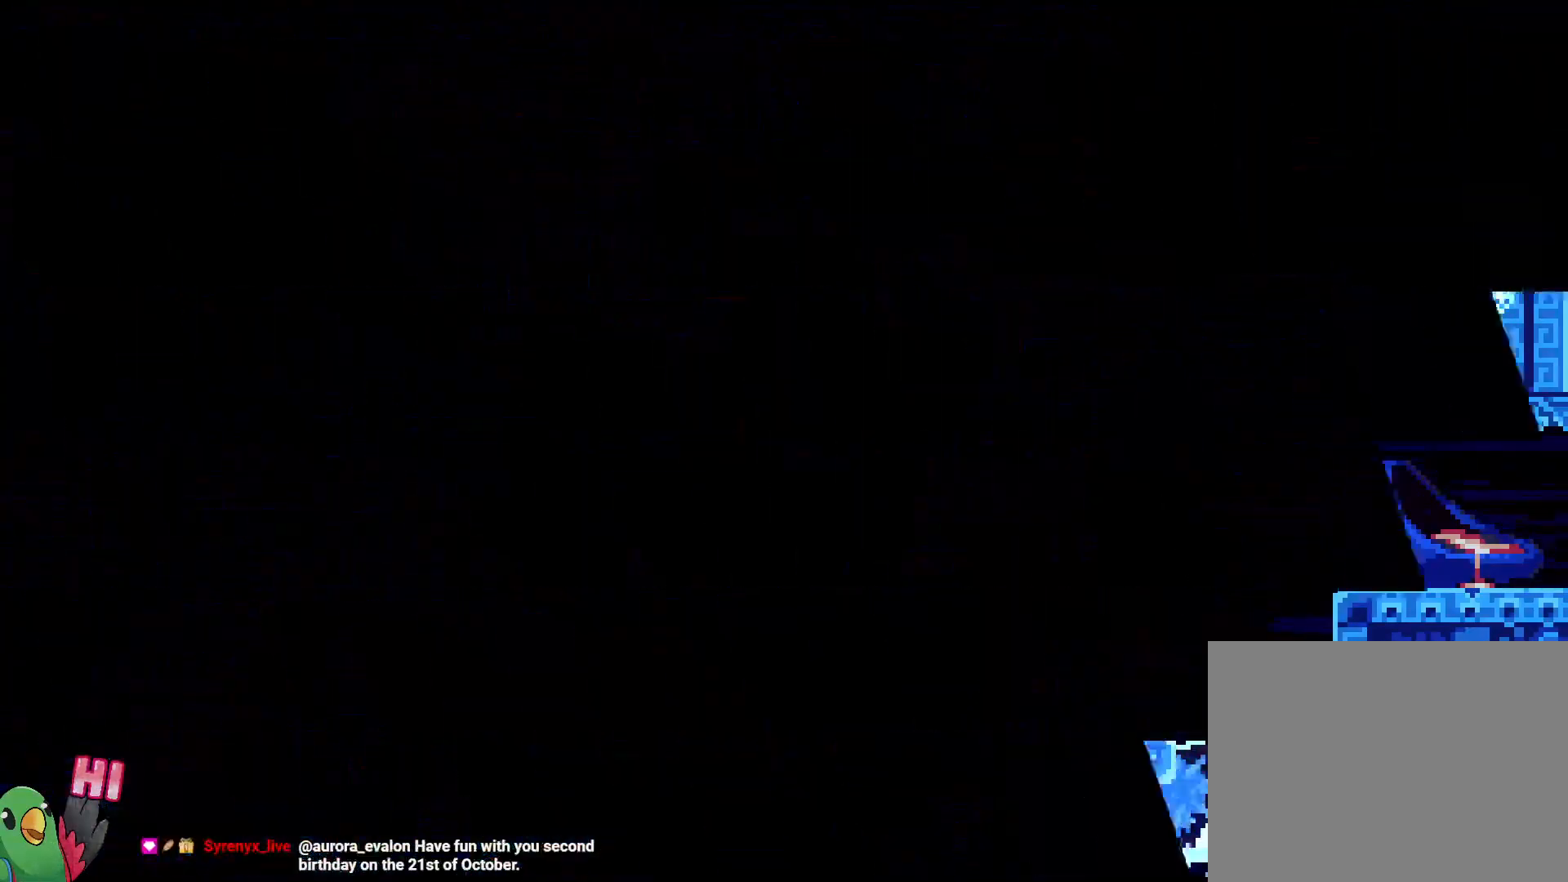
{"dt_ms": 500, "buttons": [], "left_stick": "center", "right_stick": "center", "events": [[33, "B", "down"], [233, "B", "up"]]}
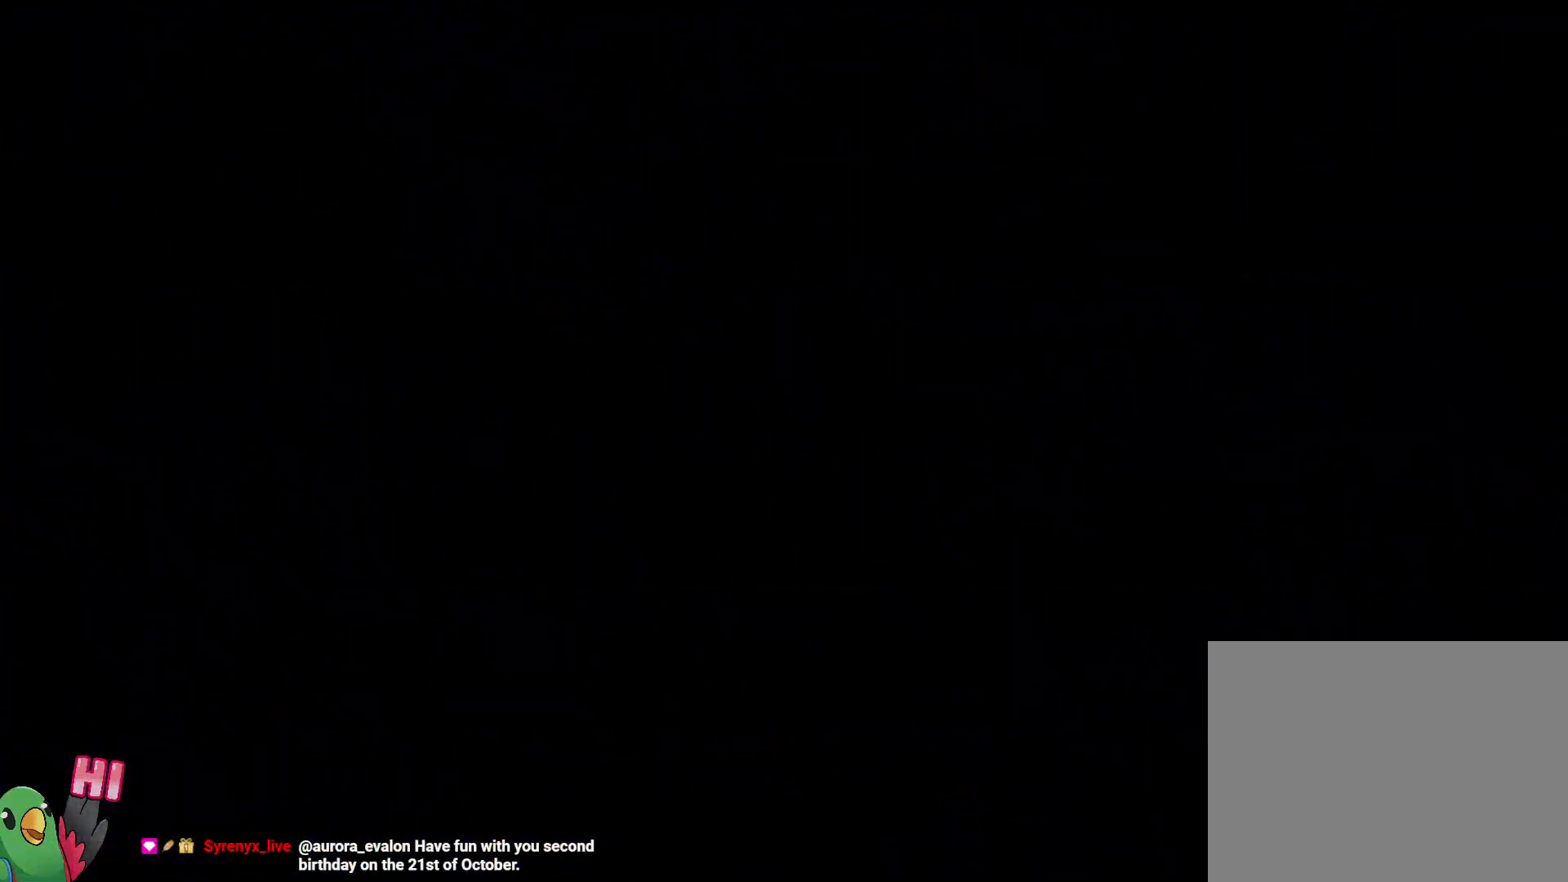
{"dt_ms": 500, "buttons": [], "left_stick": "center", "right_stick": "center", "events": []}
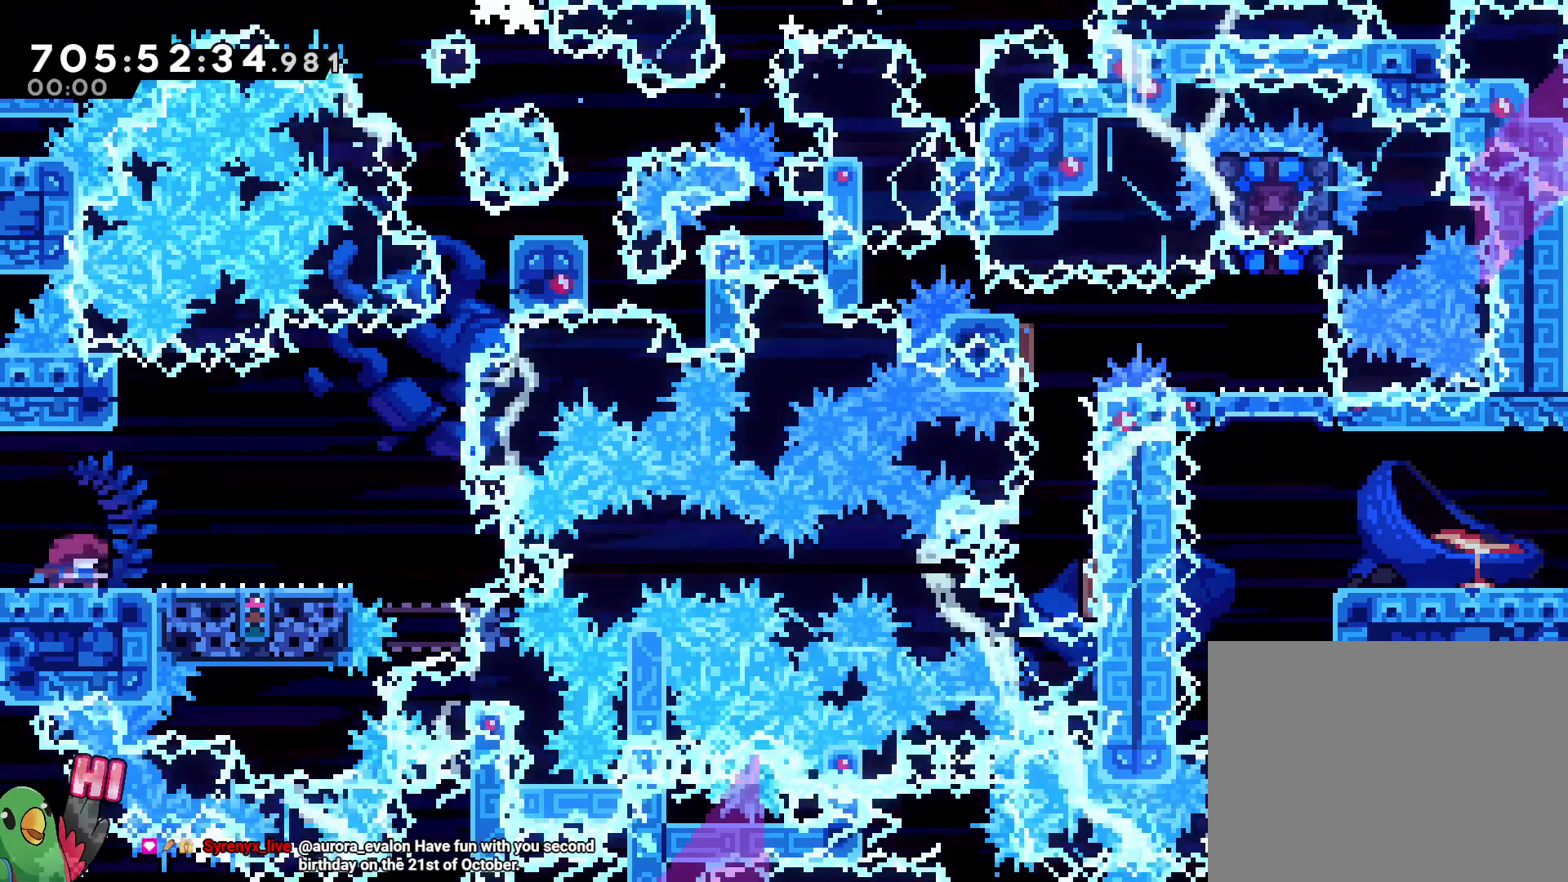
{"dt_ms": 500, "buttons": [], "left_stick": "center", "right_stick": "center"}
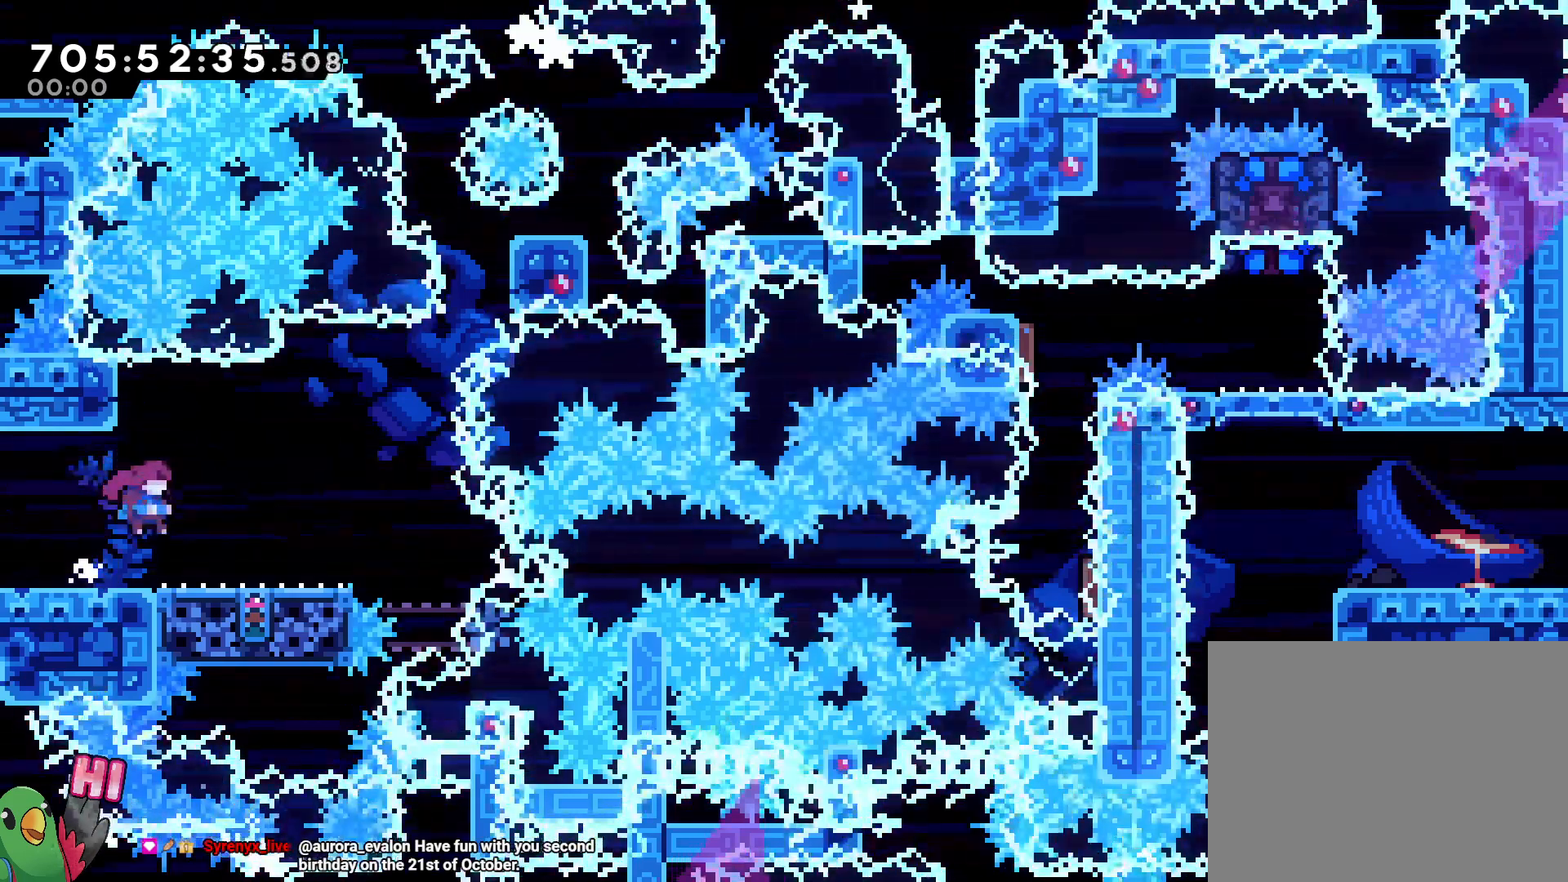
{"dt_ms": 500, "buttons": [], "left_stick": "down-right", "right_stick": "center", "events": [[133, "B", "down"], [350, "left_stick", "down-right"], [367, "Y", "down"], [450, "Y", "up"], [467, "B", "up"]]}
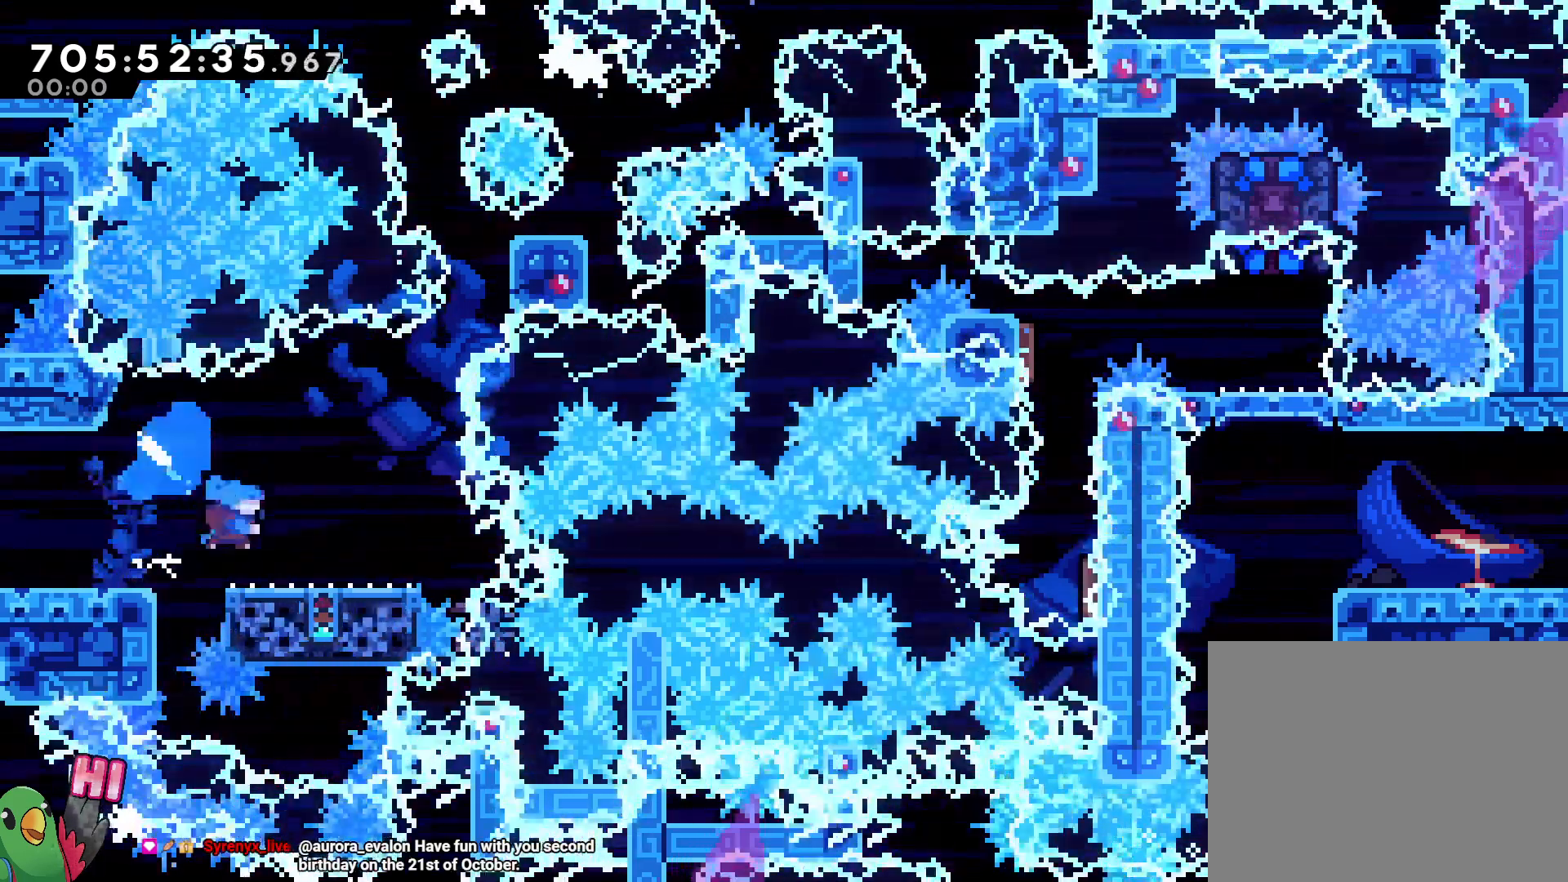
{"dt_ms": 500, "buttons": [], "left_stick": "down-right", "right_stick": "center", "events": [[33, "B", "down"], [83, "Y", "down"], [283, "Y", "up"], [317, "B", "up"]]}